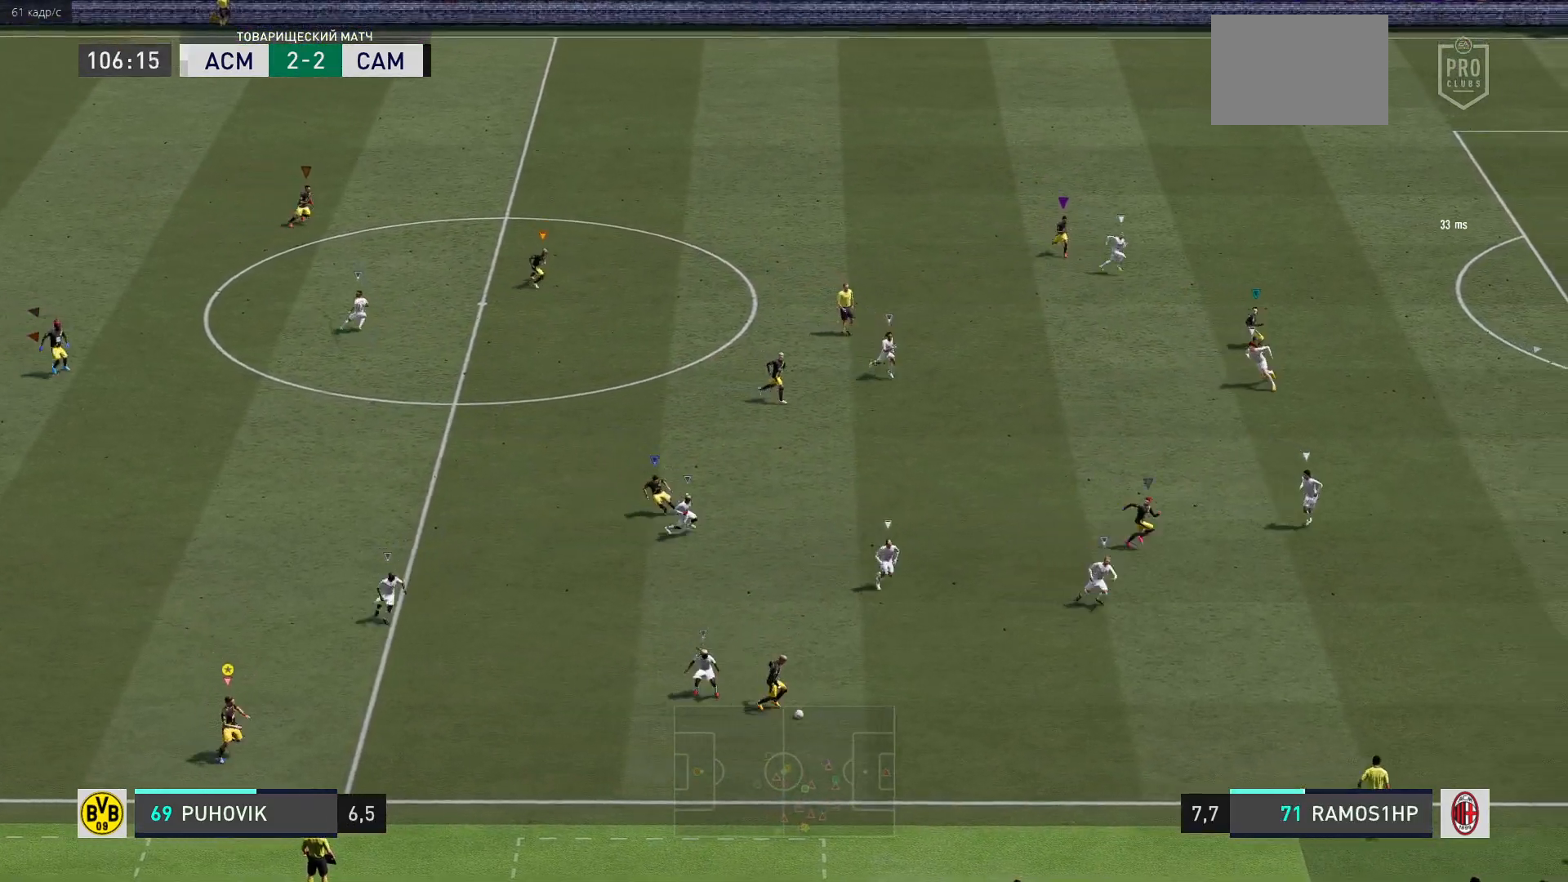
Gameplay with a controller (Xbox layout); each line is a JSON object with the inputs held at the frame after it. "events" lists button and stick changes between this image and that frame as [ms after this image, input, new state], when the widget could be followed in between. Not read: L3 R3.
{"buttons": [], "left_stick": "right", "right_stick": "center", "events": [[100, "left_stick", "right"], [233, "L2", "up"]]}
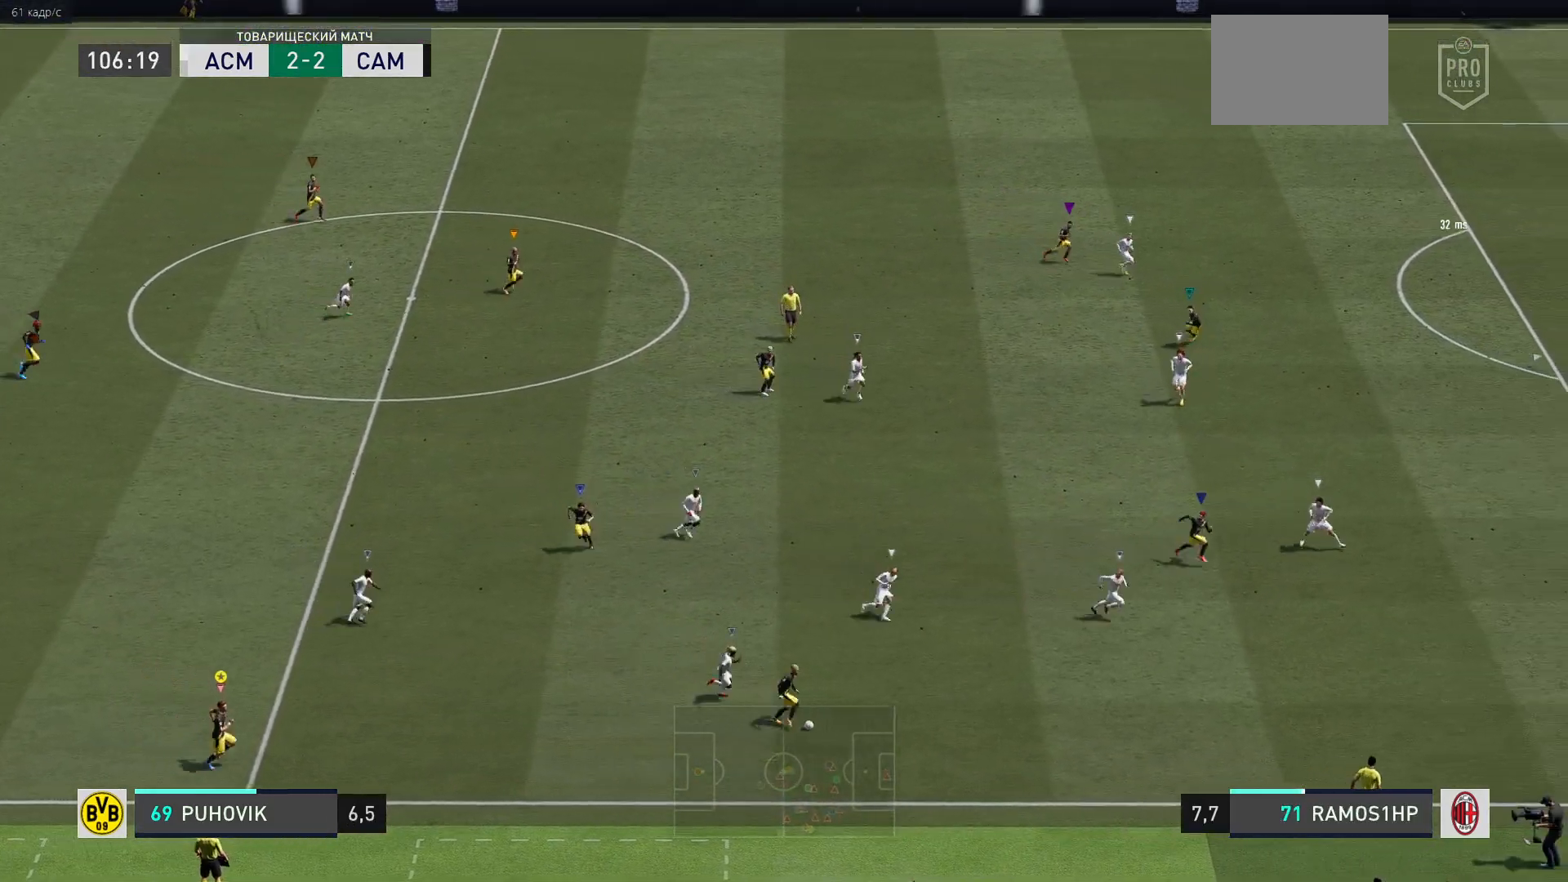
{"buttons": [], "left_stick": "right", "right_stick": "center", "events": []}
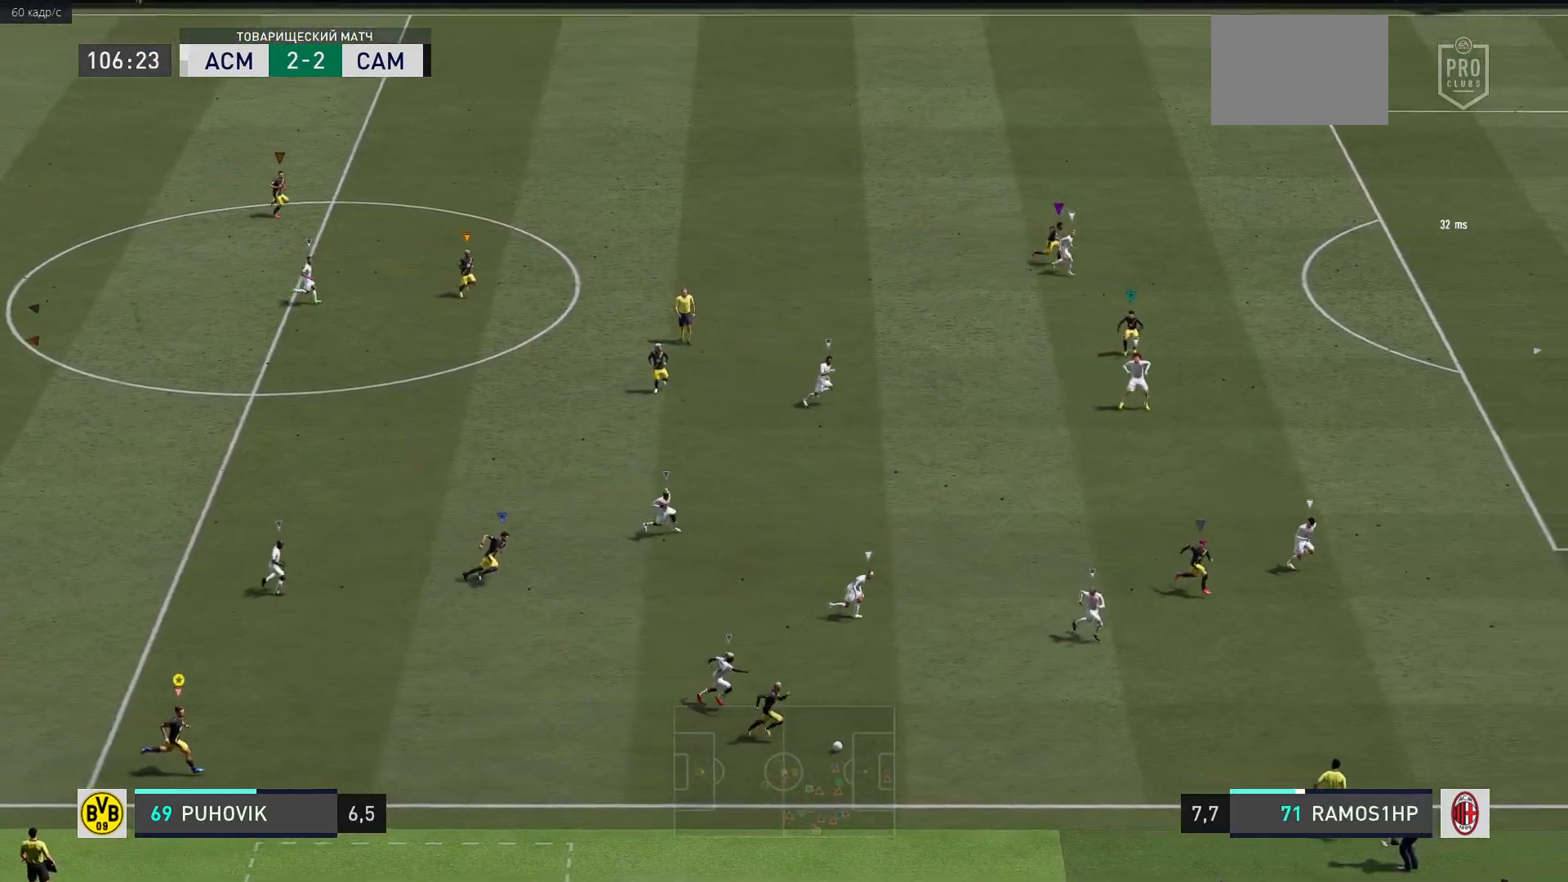
{"buttons": [], "left_stick": "right", "right_stick": "center", "events": []}
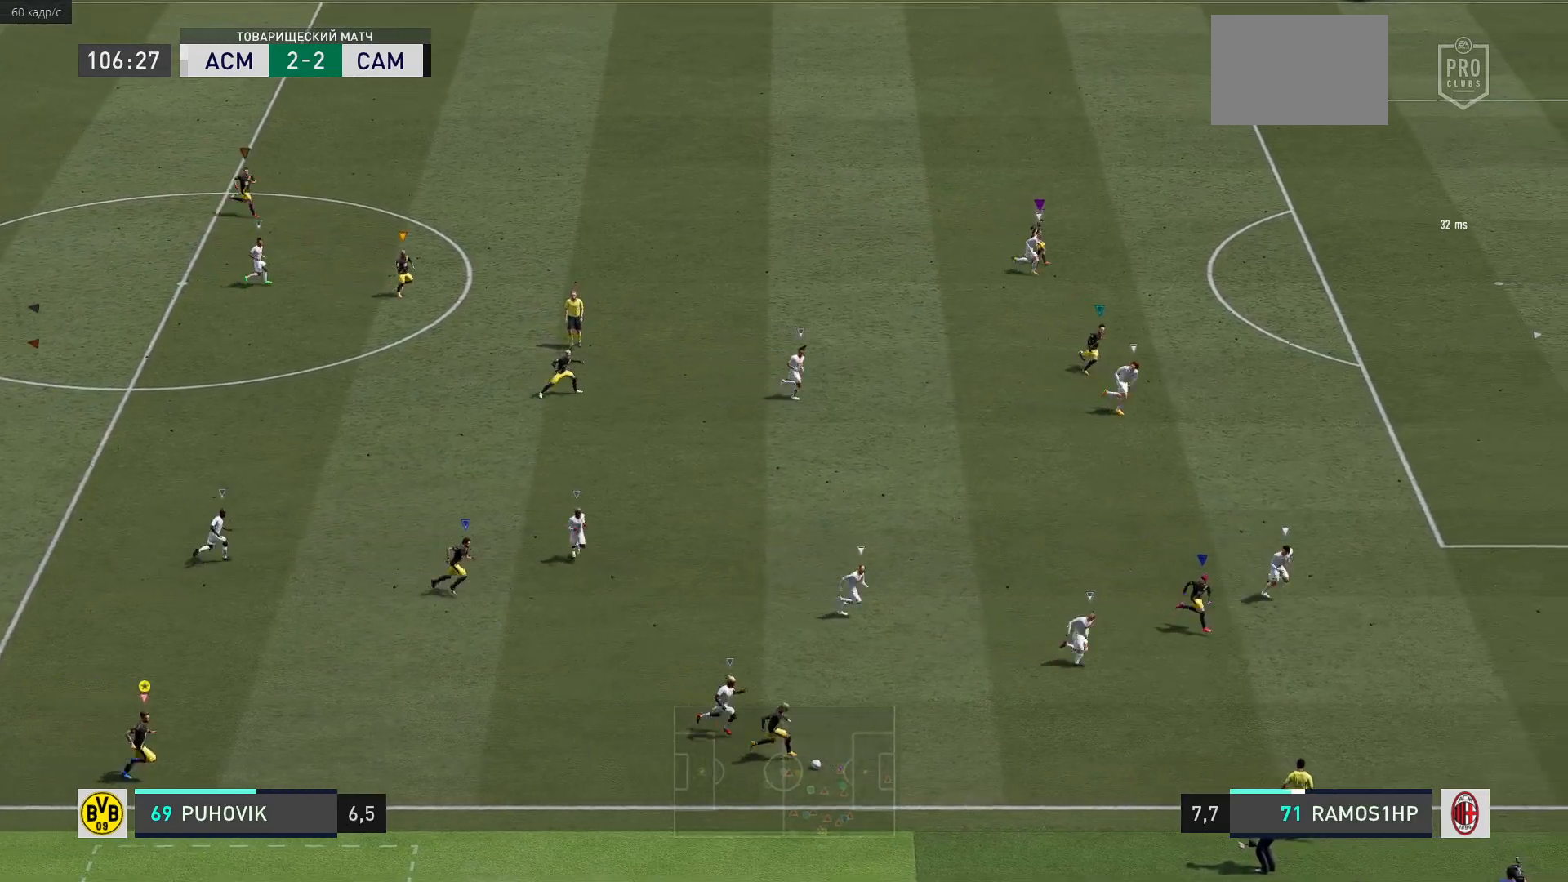
{"buttons": [], "left_stick": "right", "right_stick": "center", "events": []}
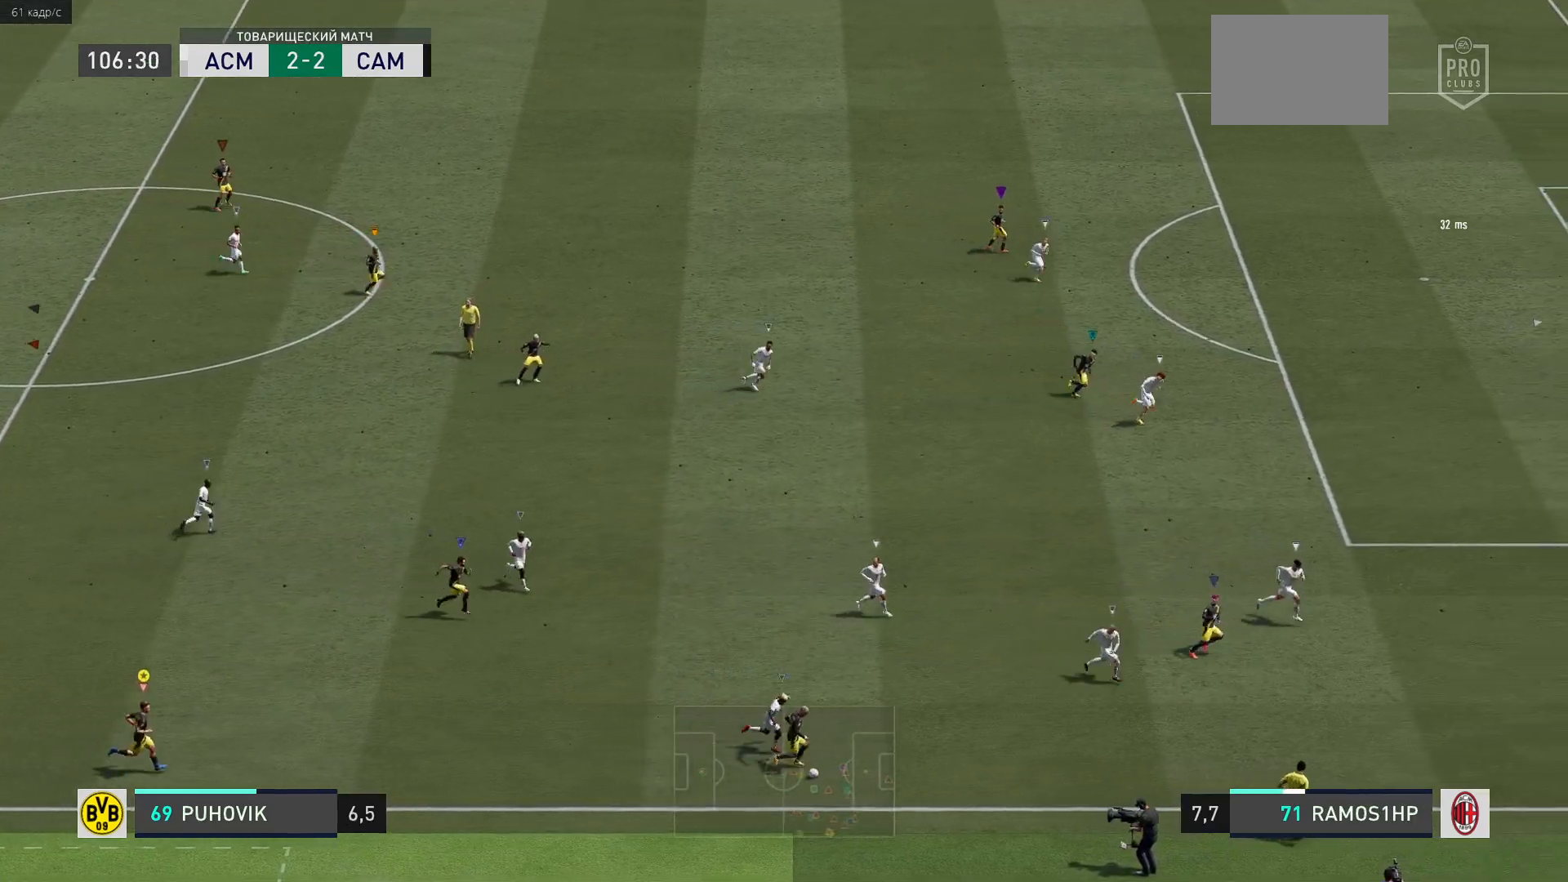
{"buttons": [], "left_stick": "right", "right_stick": "center", "events": []}
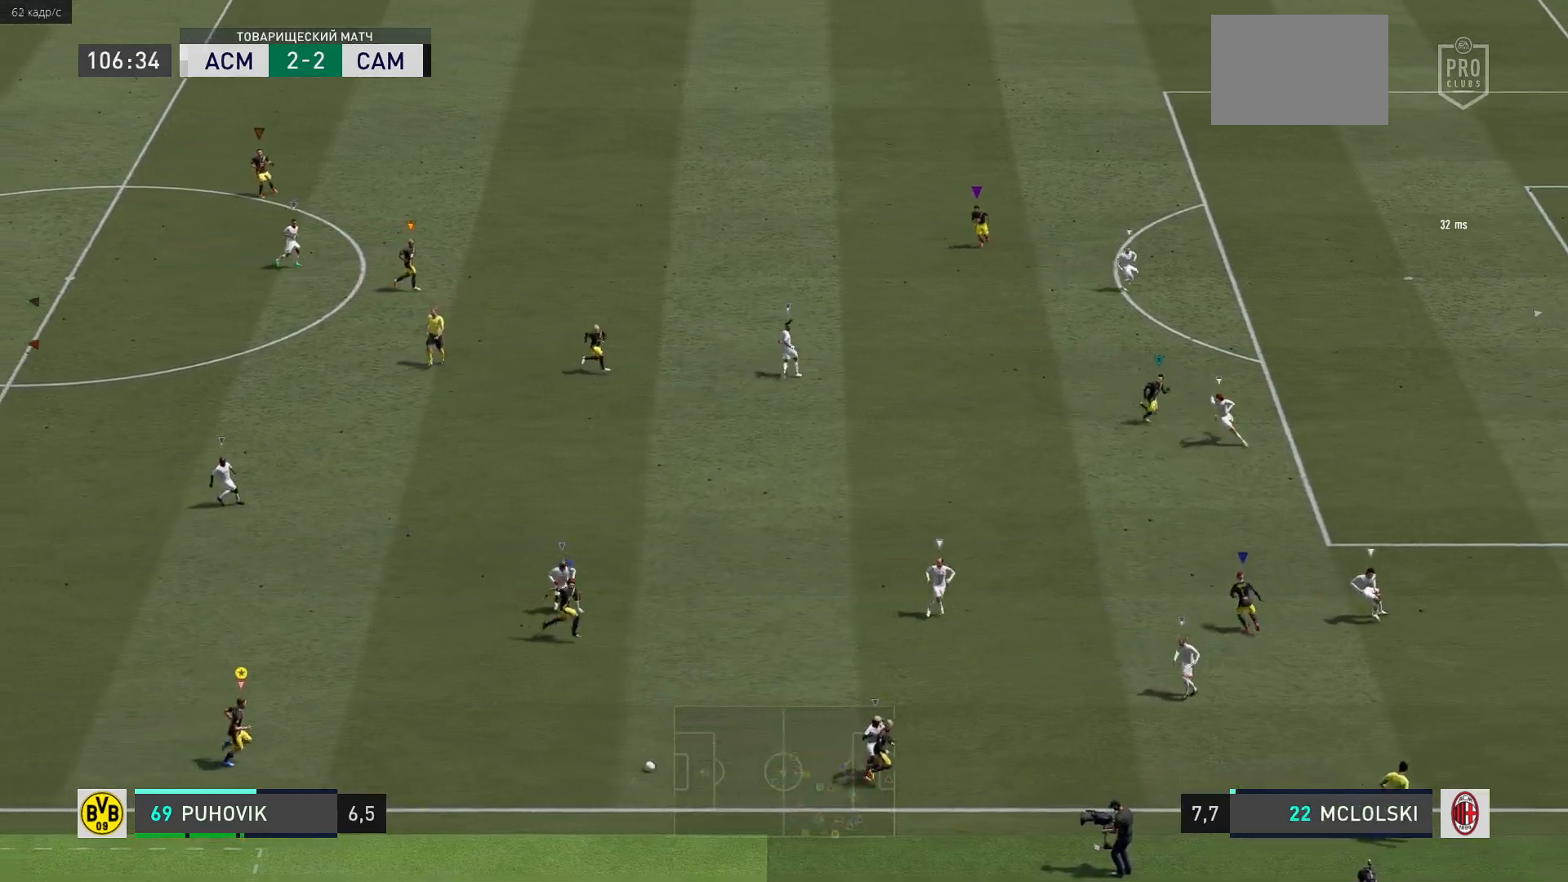
{"buttons": [], "left_stick": "up-right", "right_stick": "center", "events": [[33, "left_stick", "center"], [400, "left_stick", "up-right"]]}
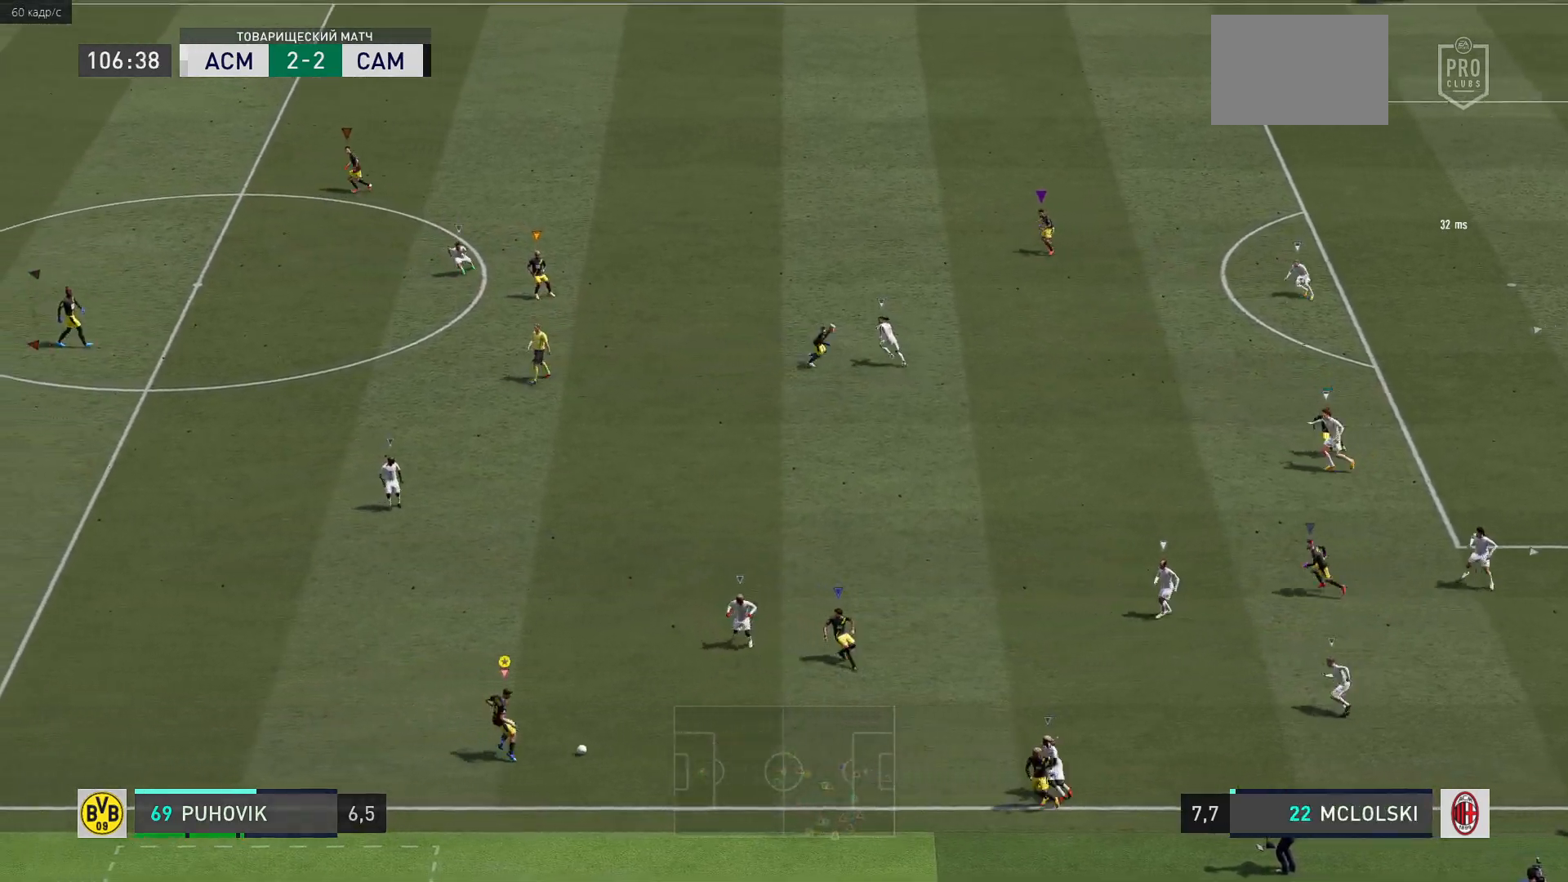
{"buttons": [], "left_stick": "down-right", "right_stick": "center", "events": [[33, "left_stick", "center"], [250, "left_stick", "down-right"]]}
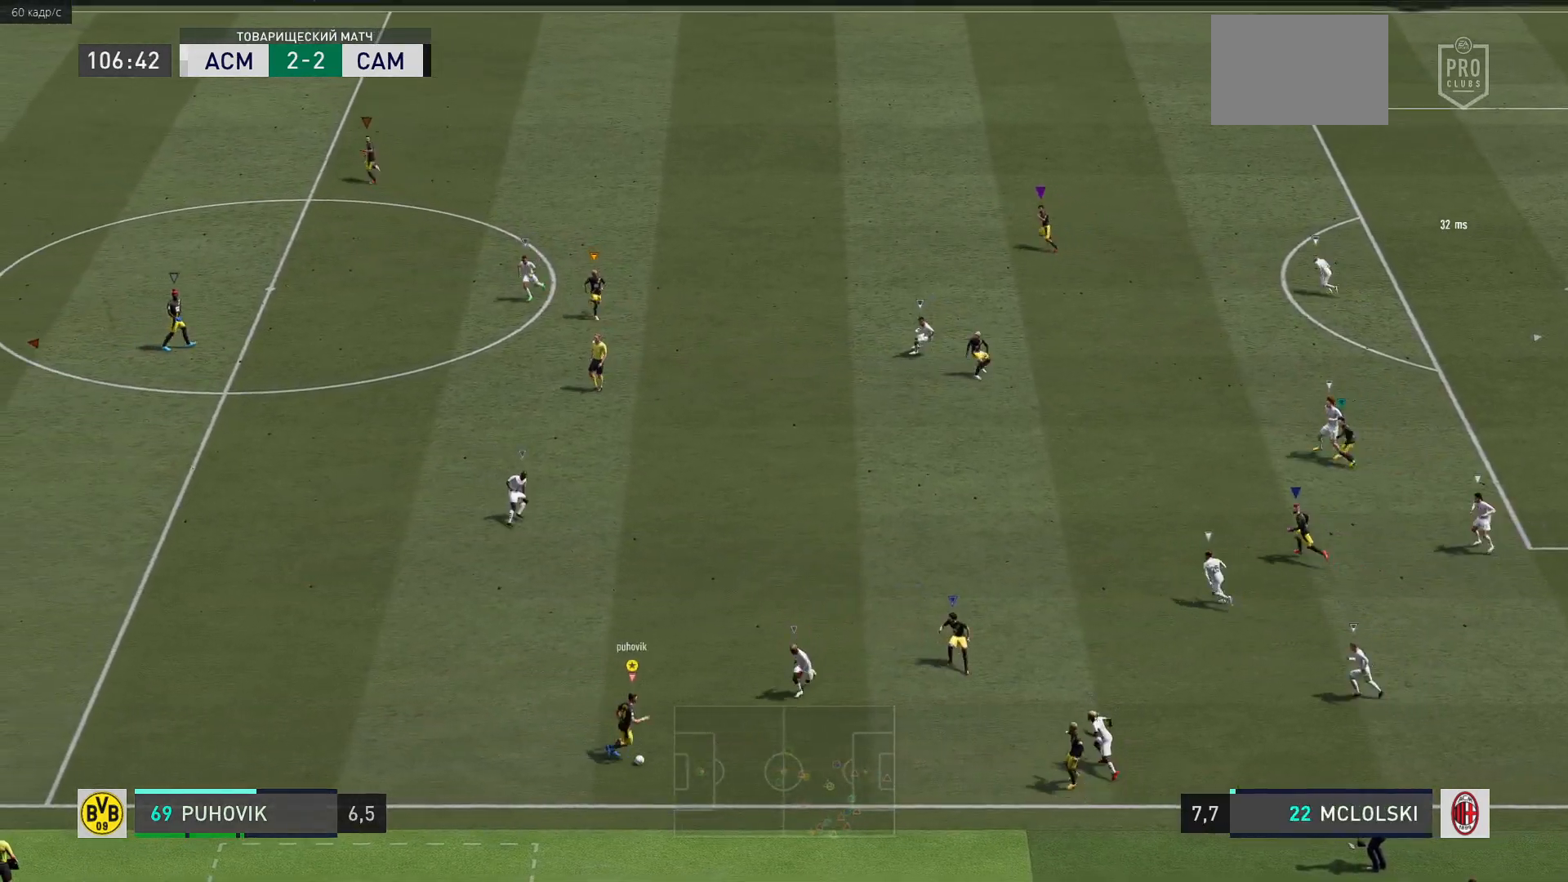
{"buttons": ["Y"], "left_stick": "up-right", "right_stick": "center", "events": [[33, "left_stick", "right"], [217, "Y", "down"], [483, "left_stick", "up-right"]]}
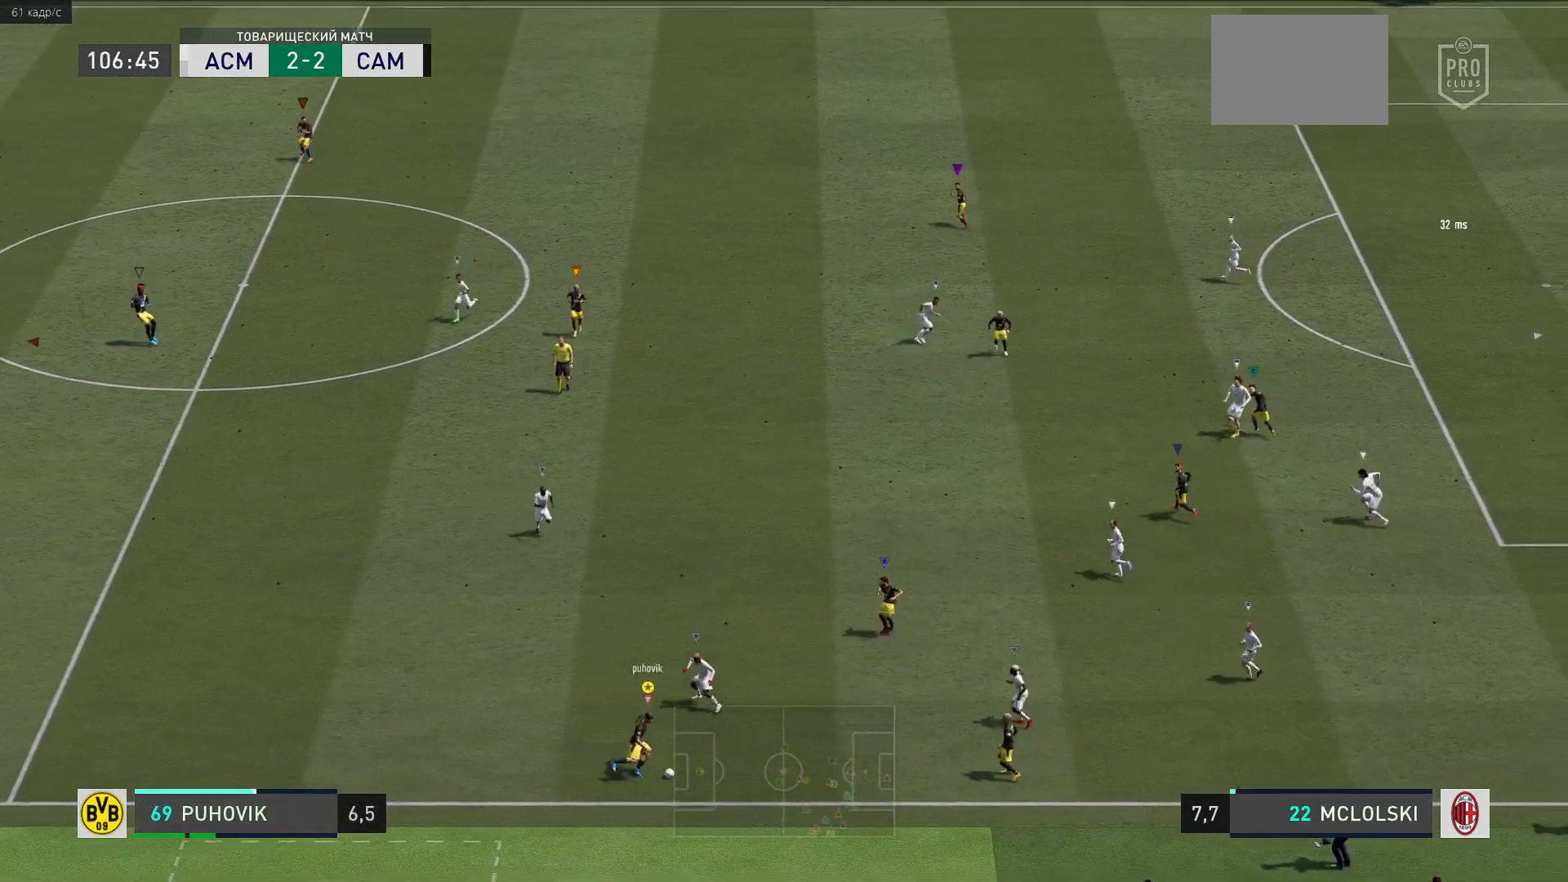
{"buttons": [], "left_stick": "up", "right_stick": "center", "events": [[50, "Y", "up"], [483, "left_stick", "up"]]}
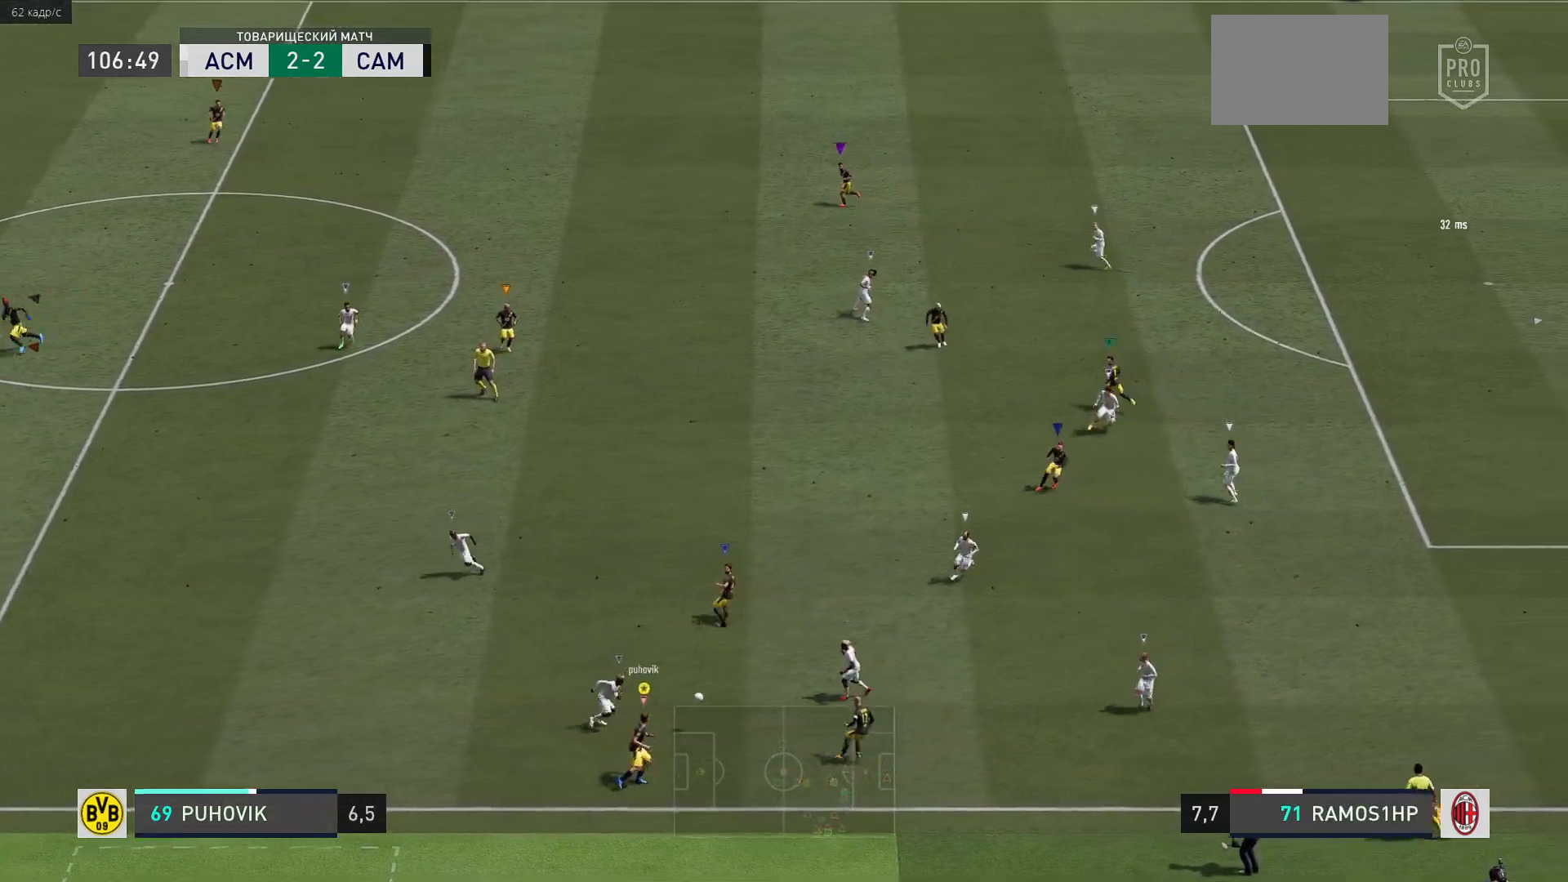
{"buttons": ["R2"], "left_stick": "up-left", "right_stick": "center", "events": [[117, "left_stick", "up-left"], [150, "R2", "down"]]}
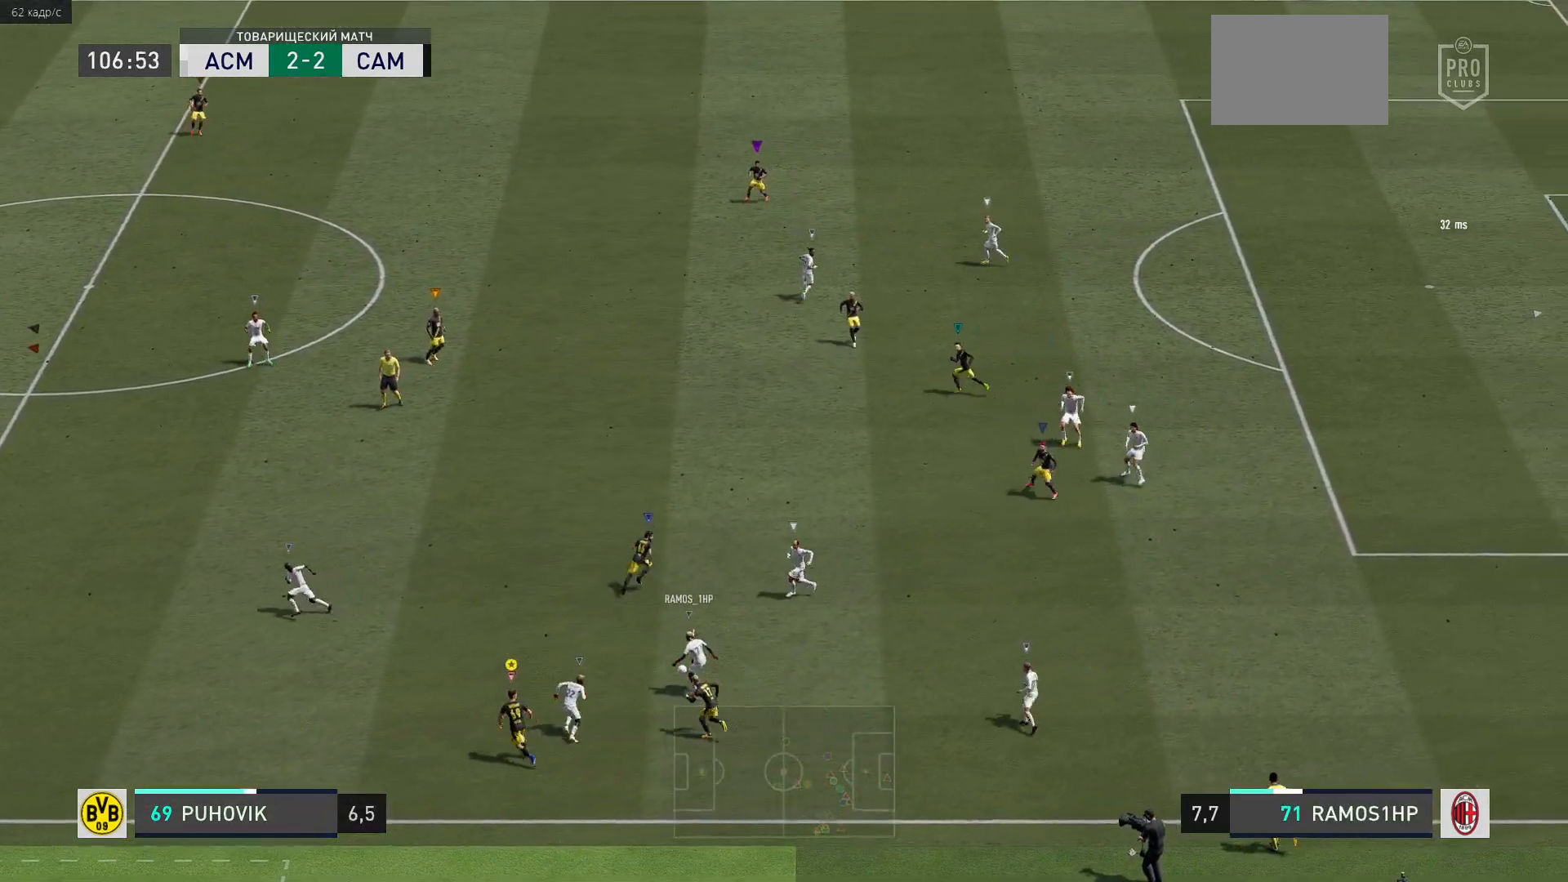
{"buttons": ["R2"], "left_stick": "up-left", "right_stick": "center", "events": []}
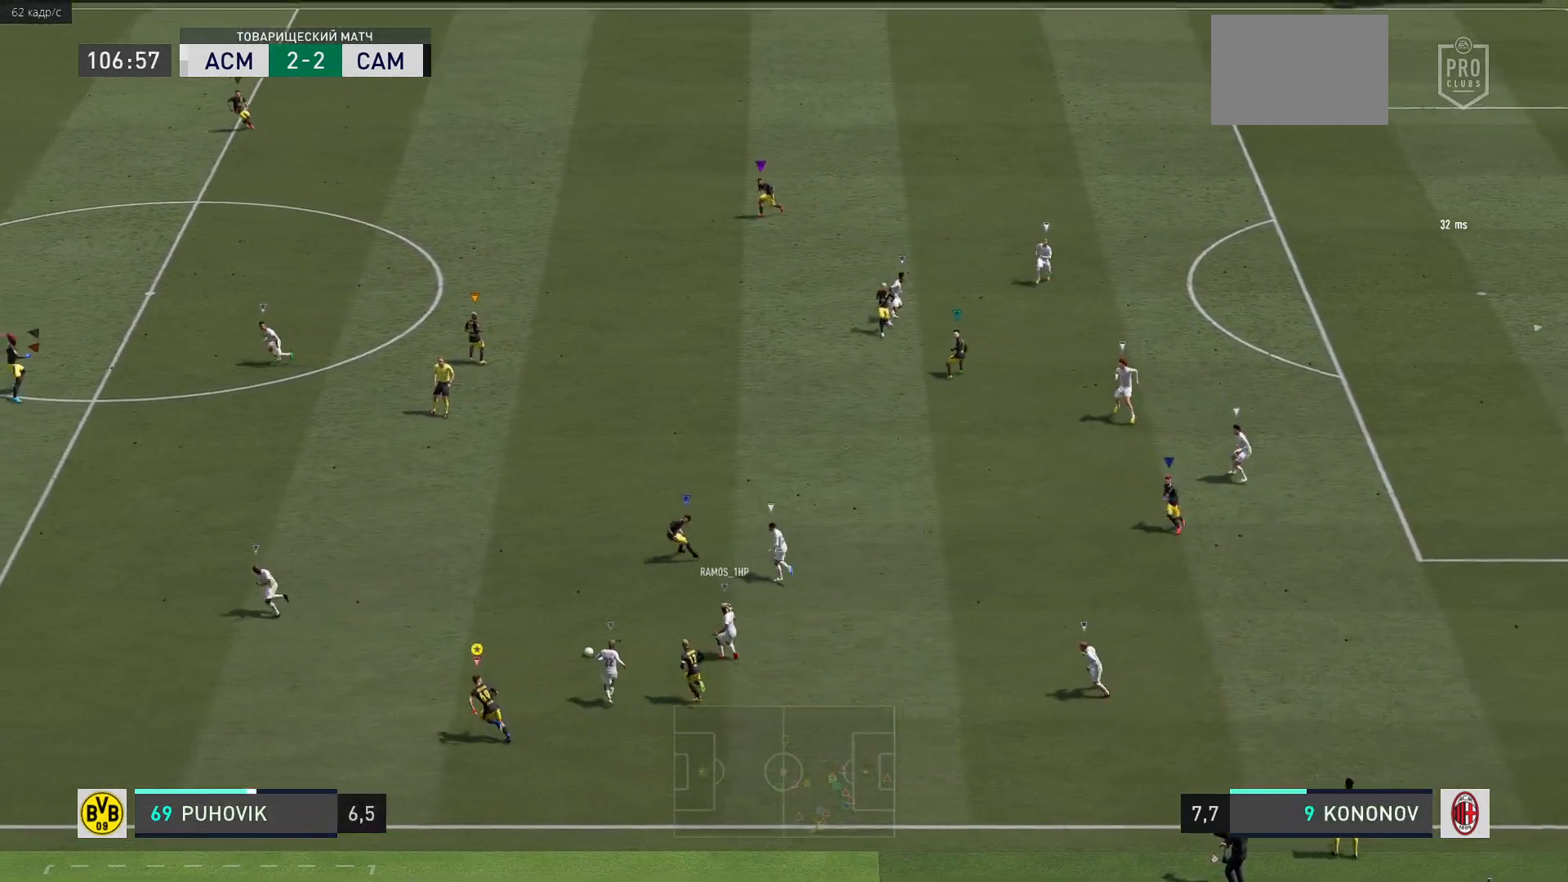
{"buttons": ["R2"], "left_stick": "up-left", "right_stick": "center", "events": []}
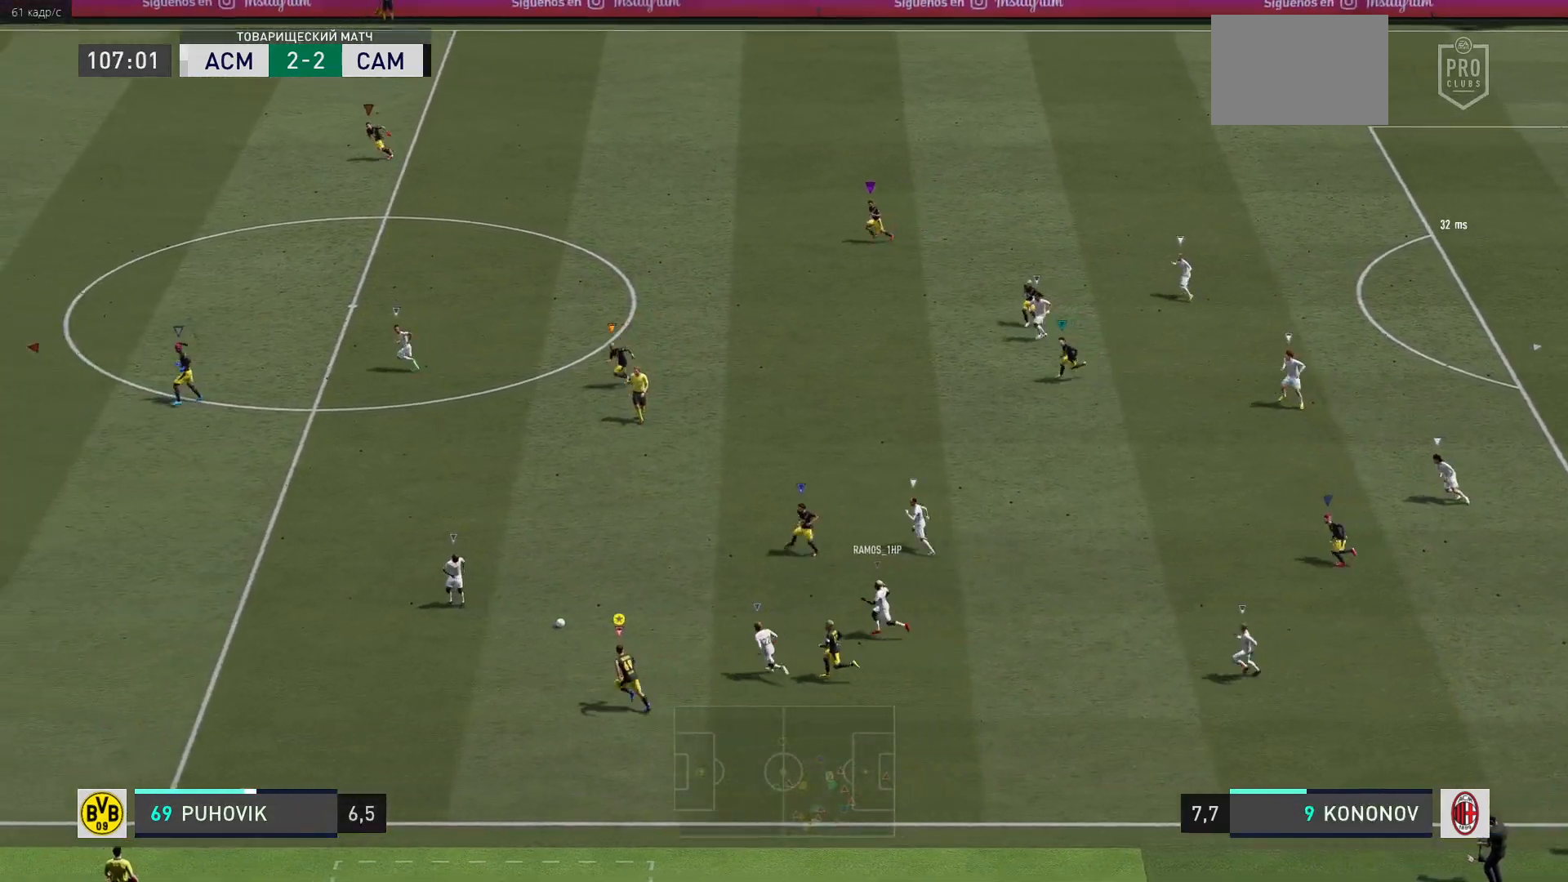
{"buttons": ["R2"], "left_stick": "up-left", "right_stick": "center", "events": []}
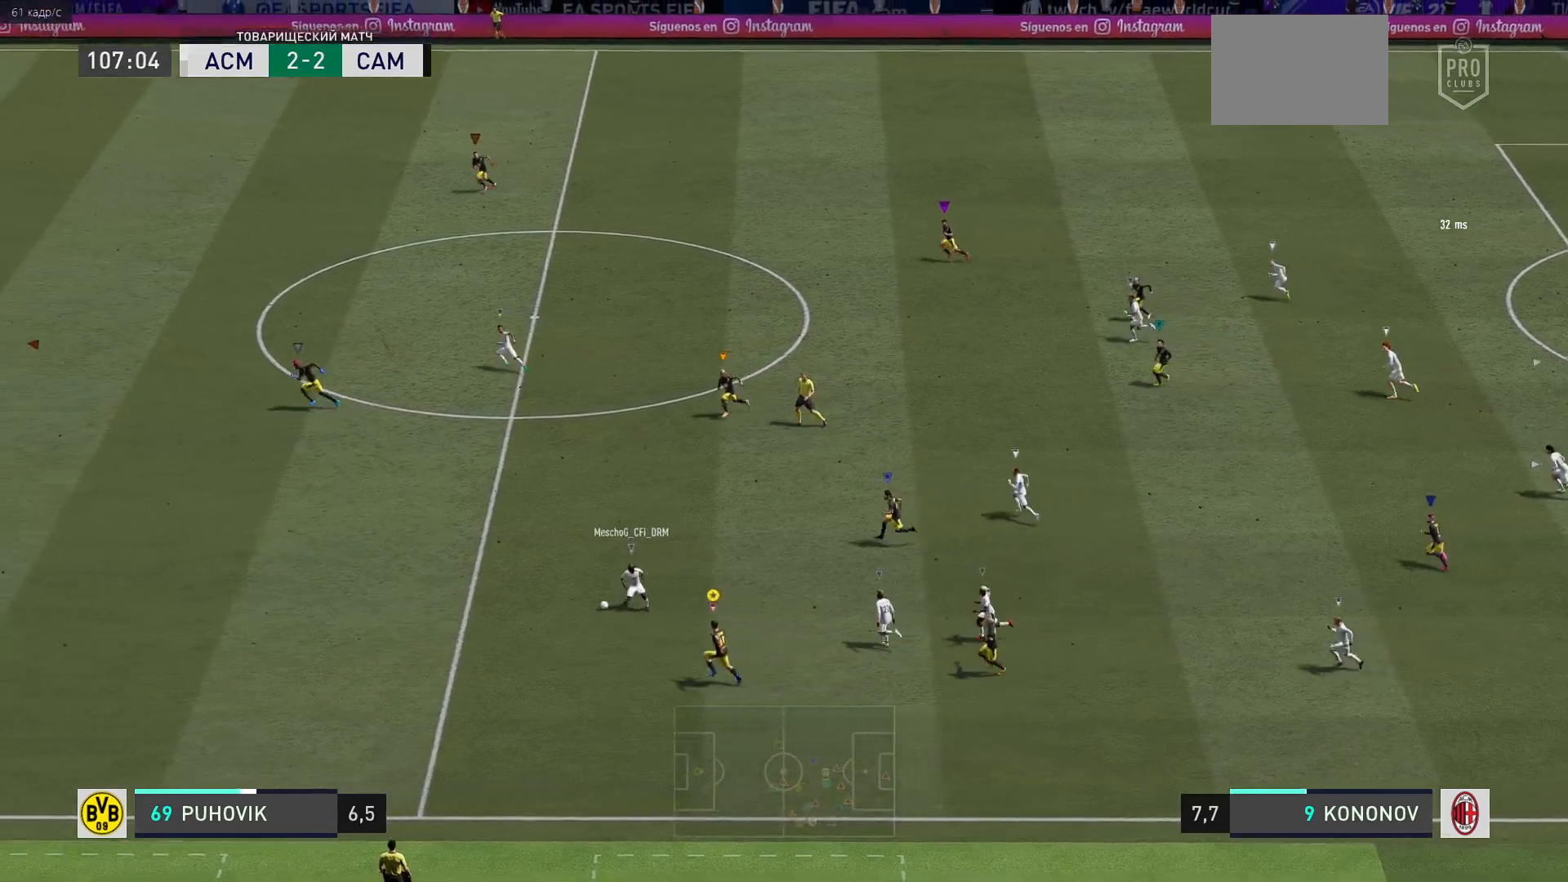
{"buttons": ["R2"], "left_stick": "up-left", "right_stick": "center", "events": []}
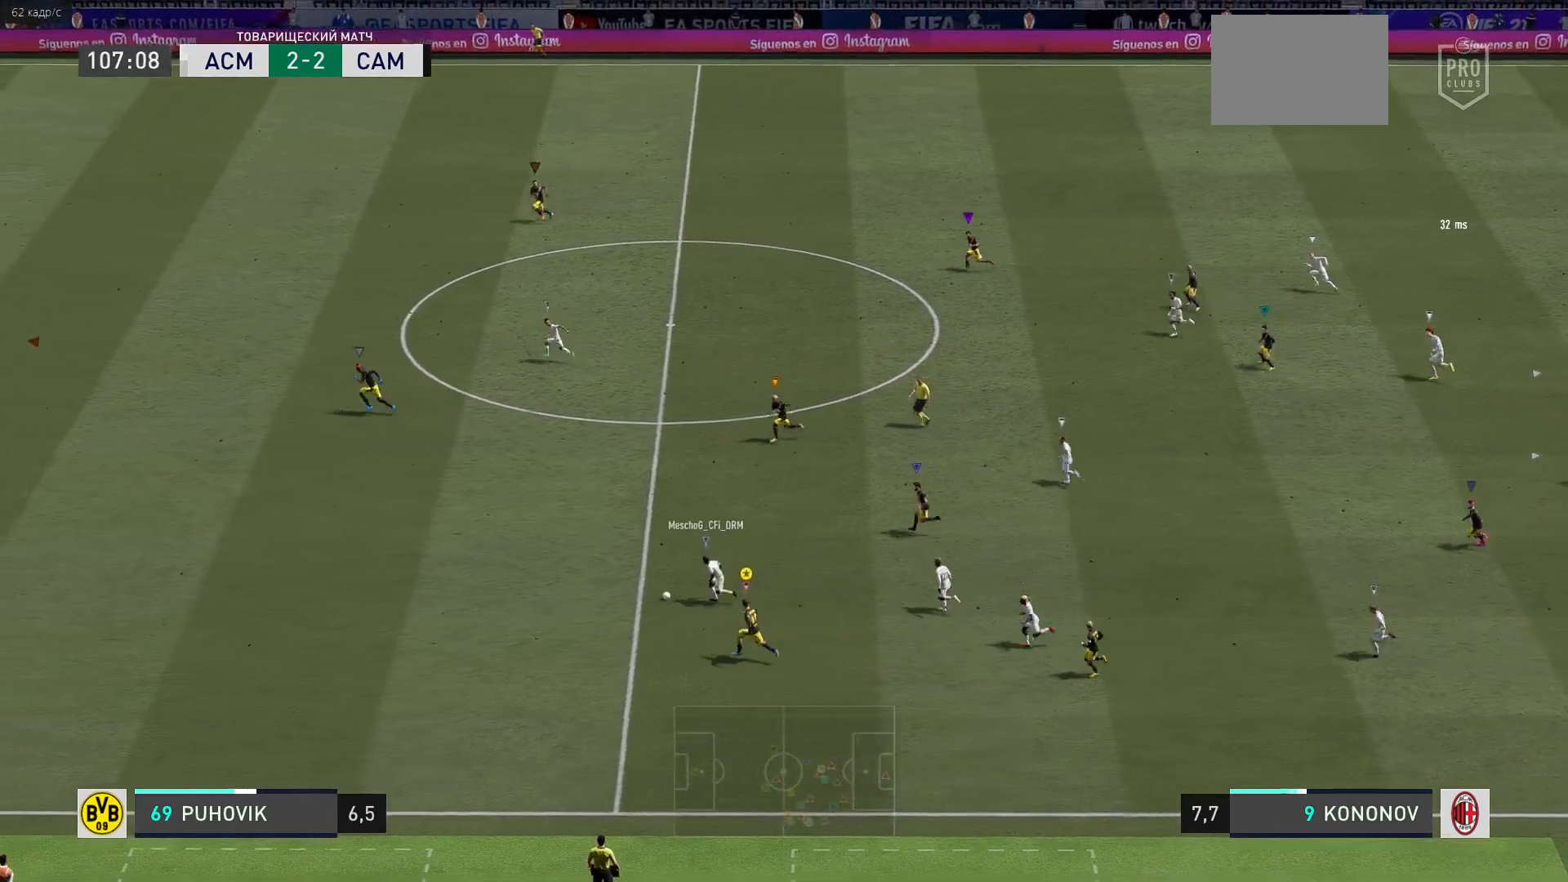
{"buttons": ["R2"], "left_stick": "up-left", "right_stick": "center", "events": []}
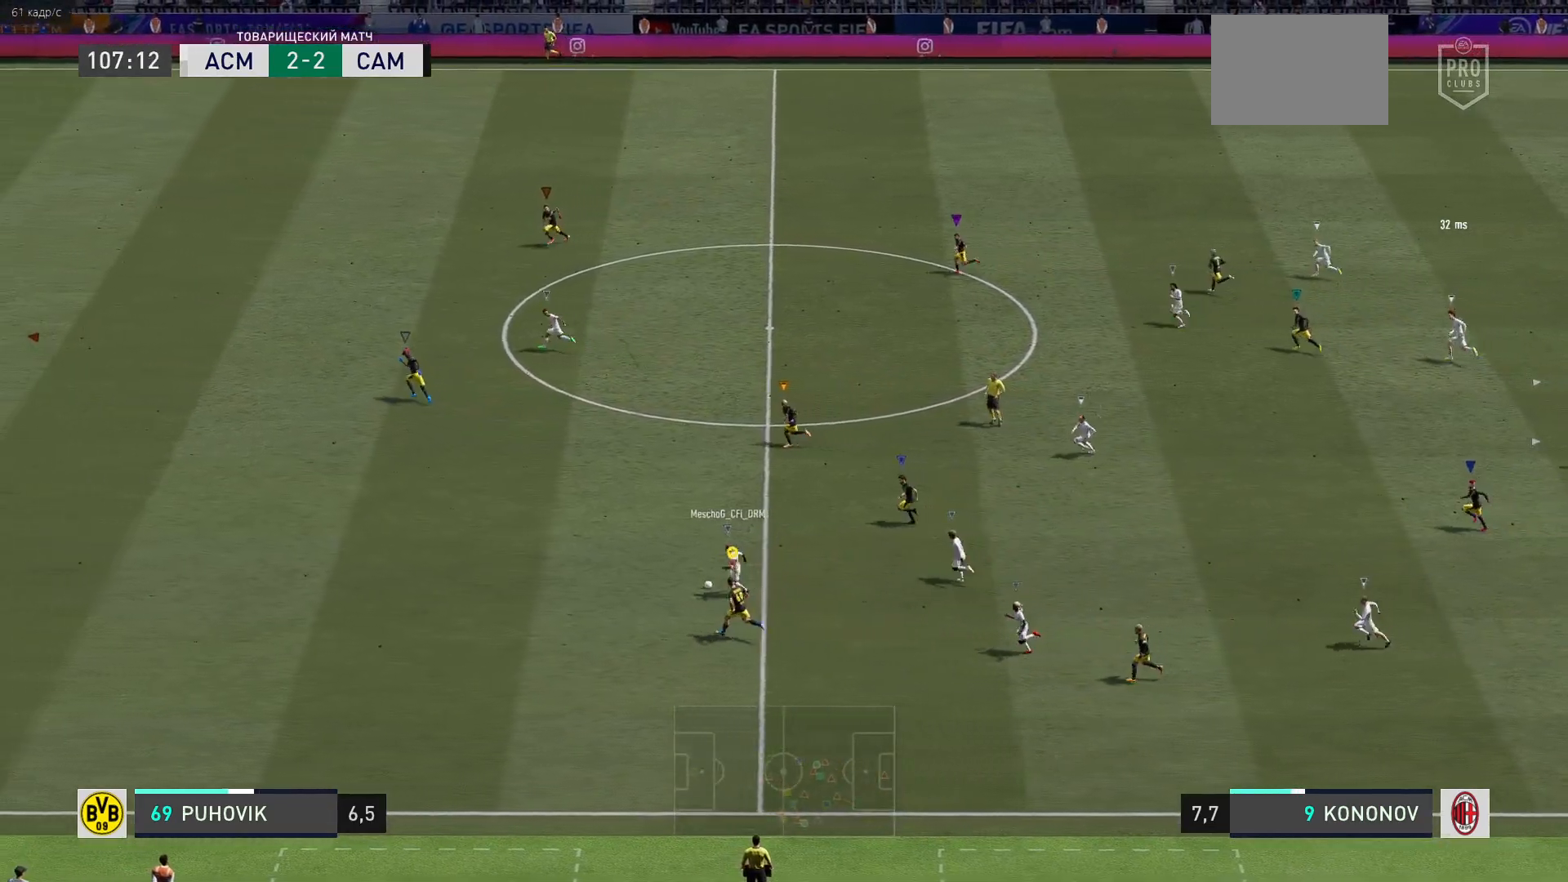
{"buttons": ["R2"], "left_stick": "up-left", "right_stick": "center", "events": []}
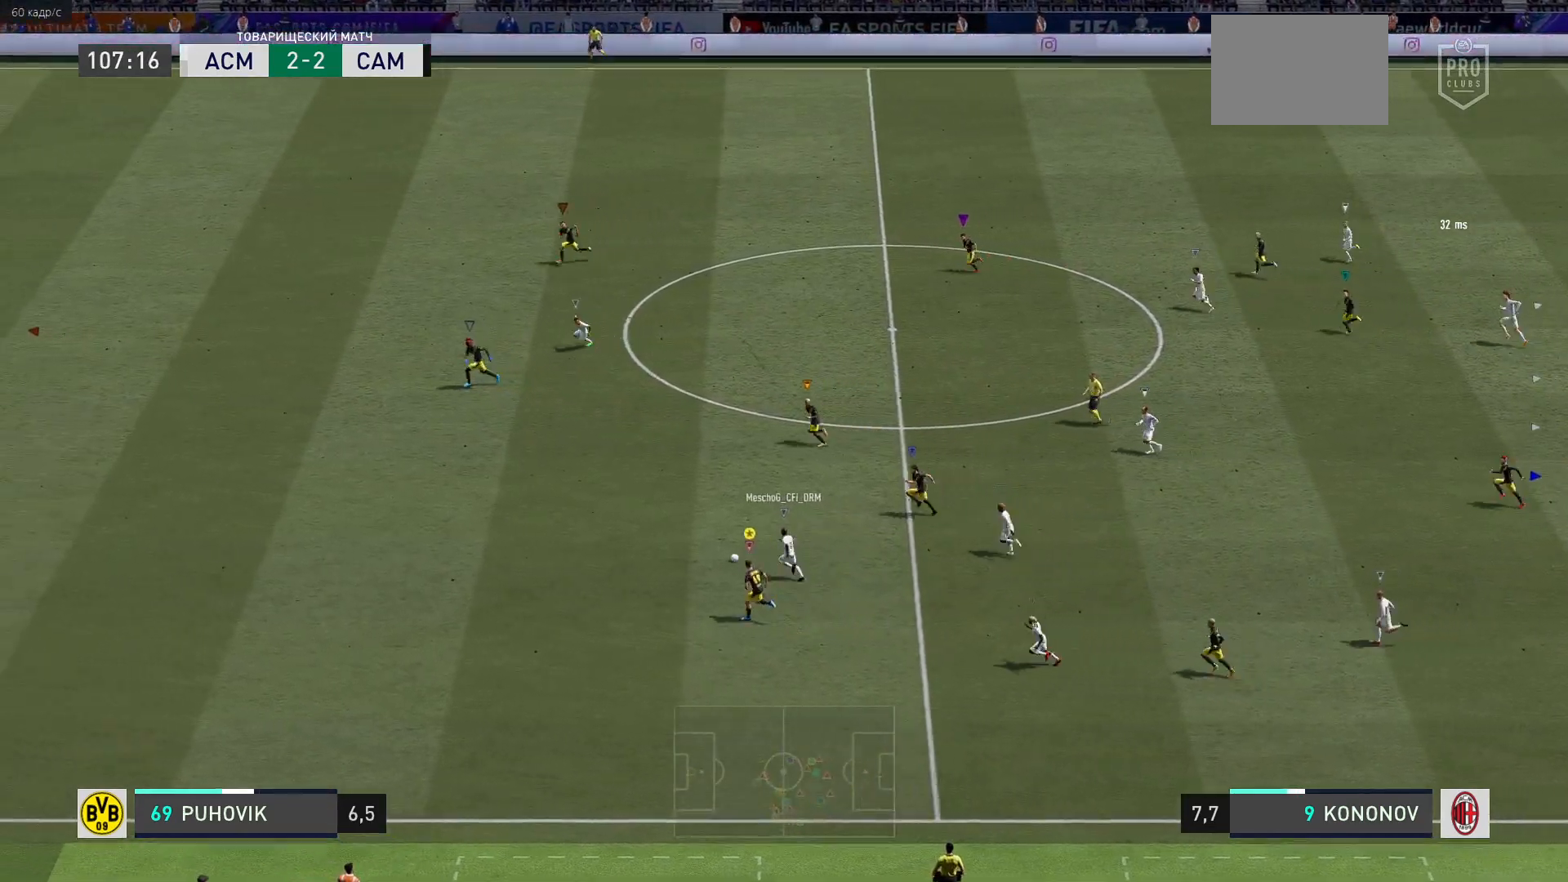
{"buttons": ["R2"], "left_stick": "up-left", "right_stick": "center", "events": []}
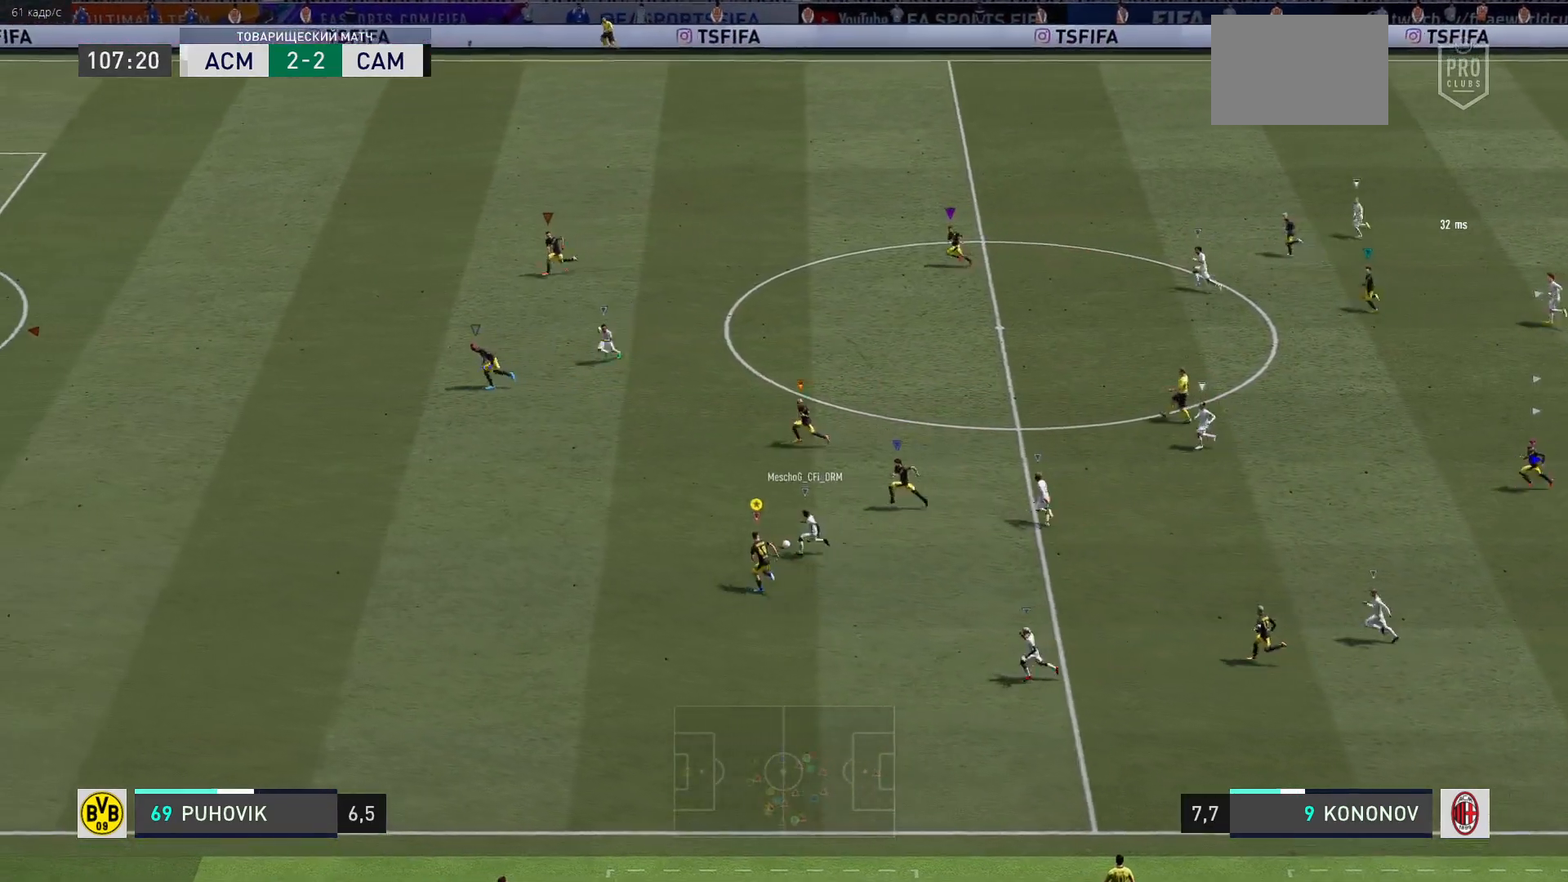
{"buttons": ["R2"], "left_stick": "up-left", "right_stick": "center", "events": []}
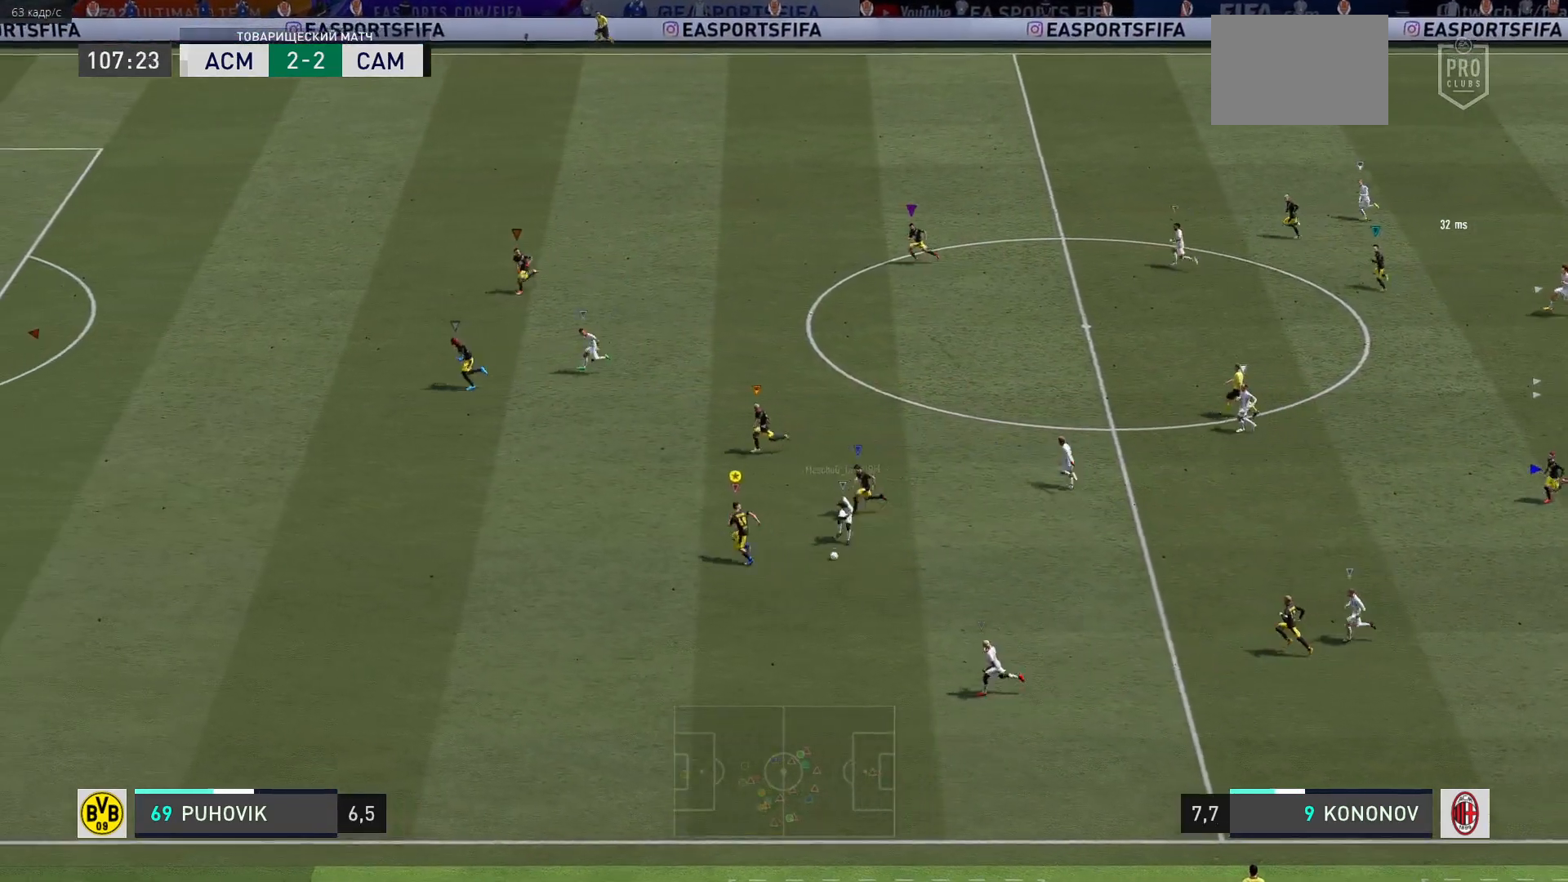
{"buttons": ["R2"], "left_stick": "left", "right_stick": "center", "events": [[183, "left_stick", "left"]]}
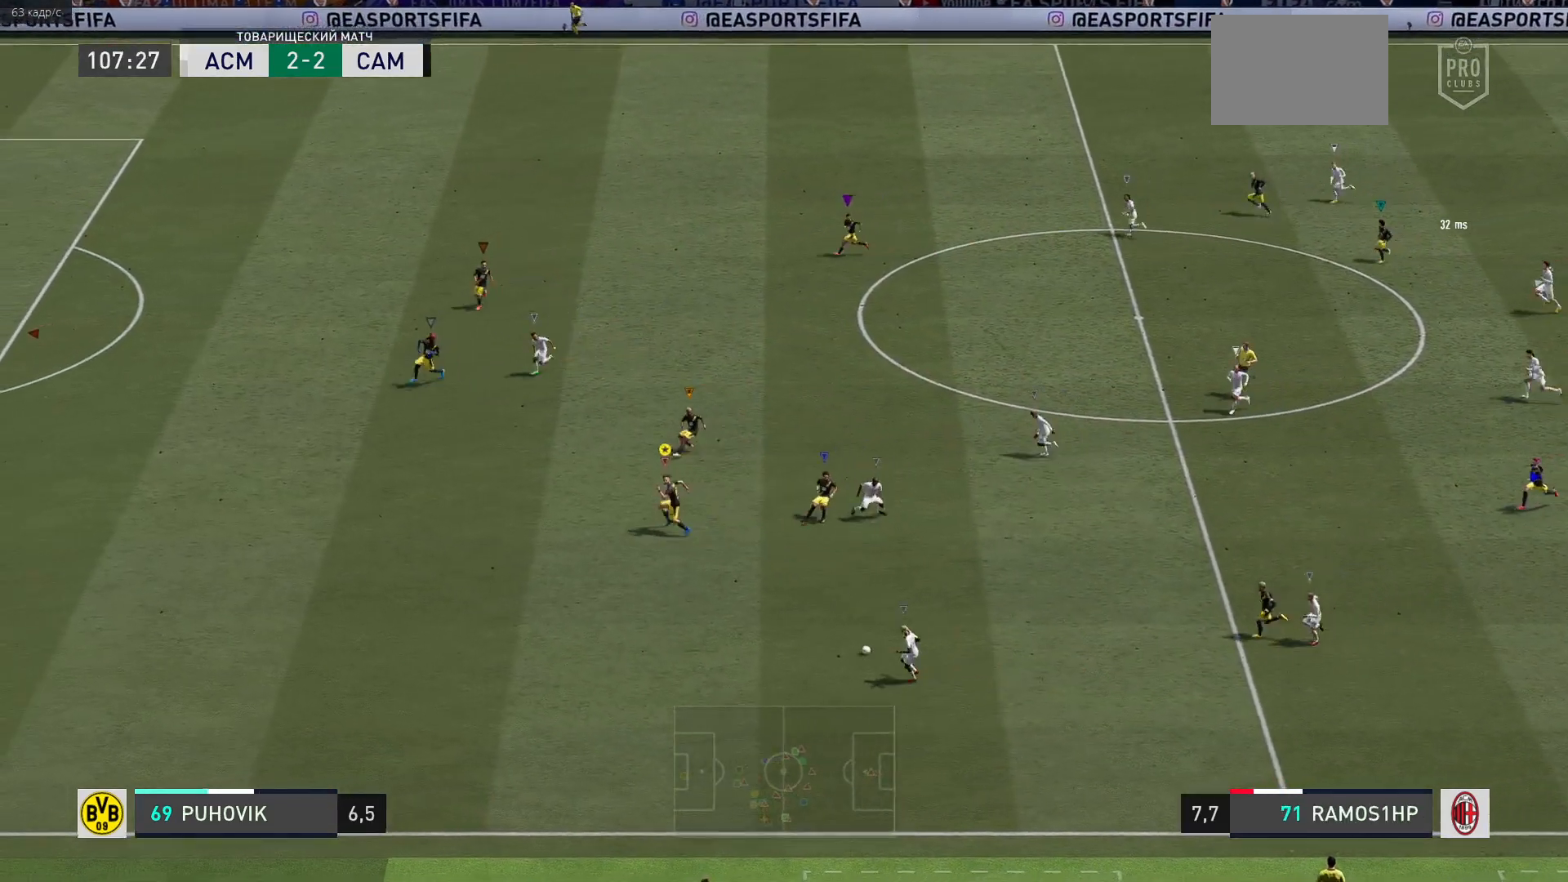
{"buttons": ["R2"], "left_stick": "down-left", "right_stick": "center", "events": [[233, "left_stick", "down-left"]]}
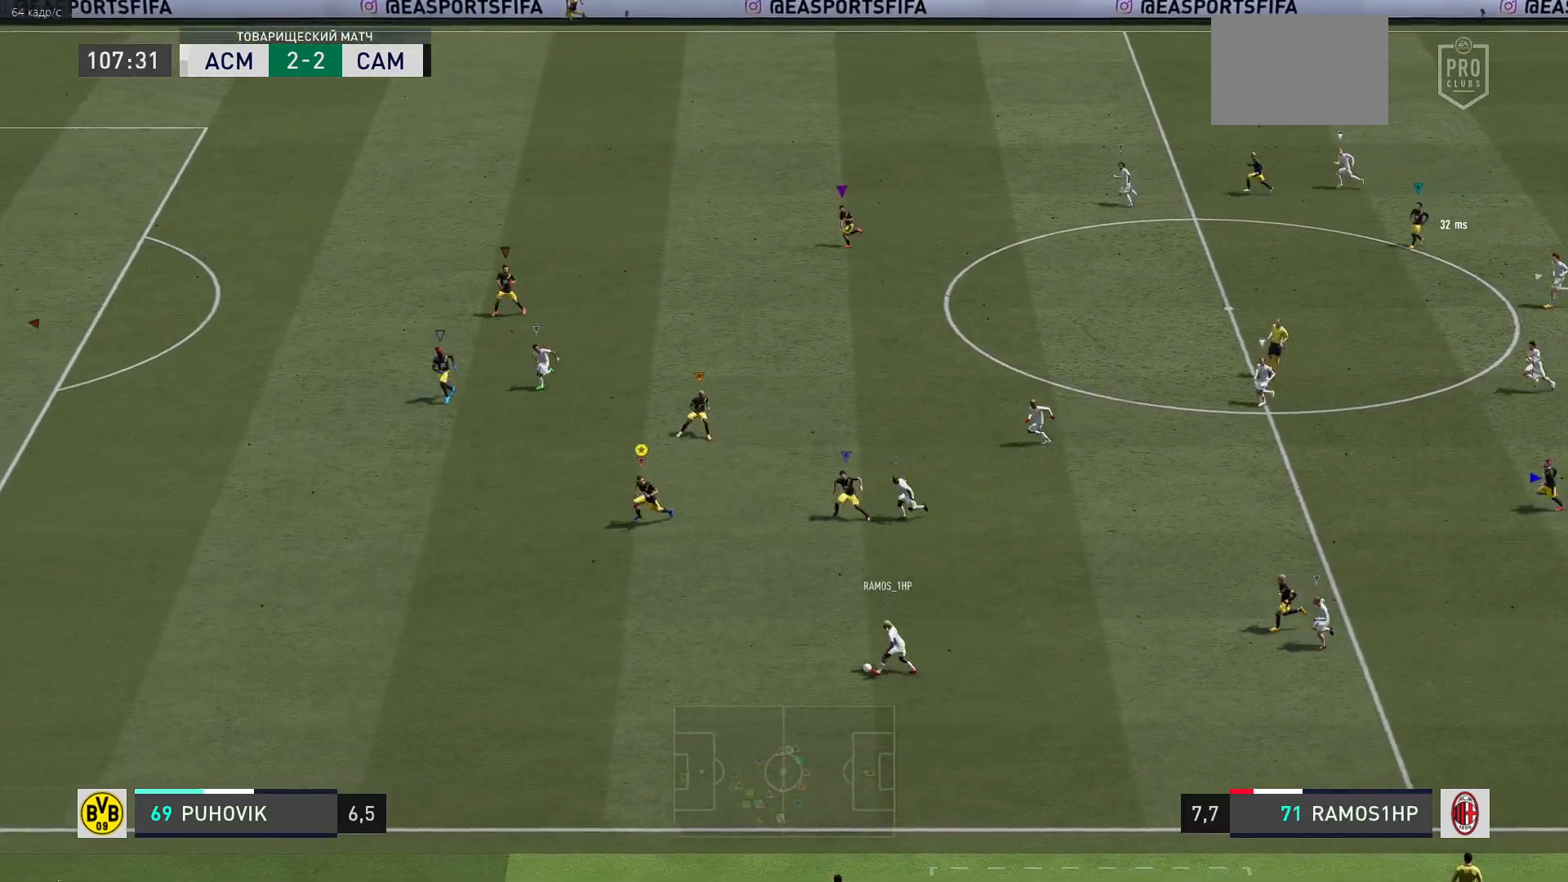
{"buttons": ["R2"], "left_stick": "down-left", "right_stick": "center", "events": []}
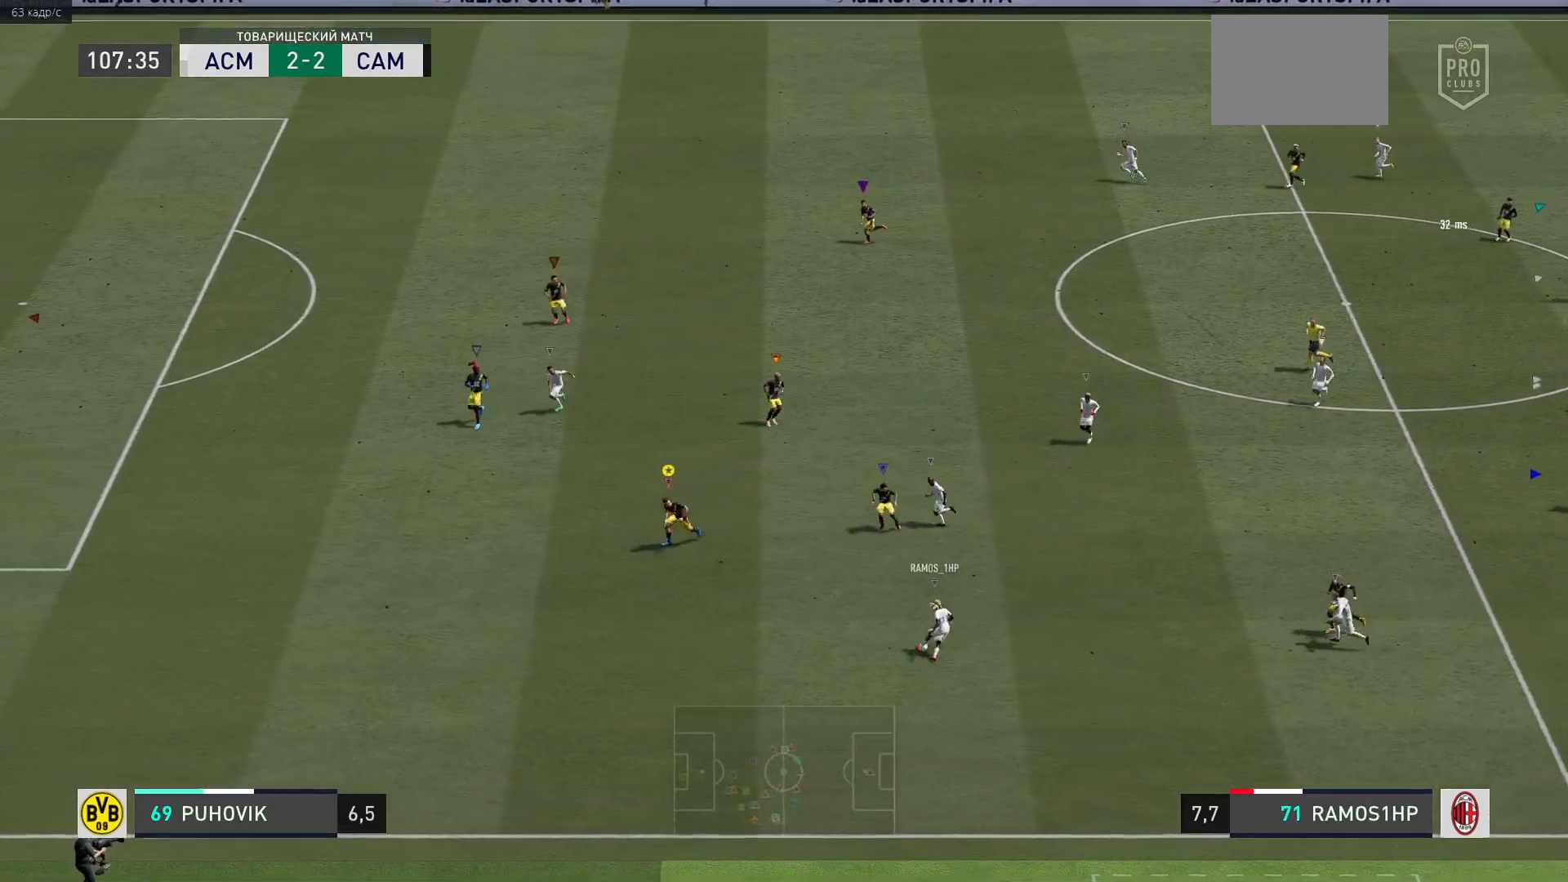
{"buttons": ["L2", "R2"], "left_stick": "up-left", "right_stick": "center", "events": [[183, "left_stick", "left"], [250, "L2", "down"], [467, "left_stick", "up-left"]]}
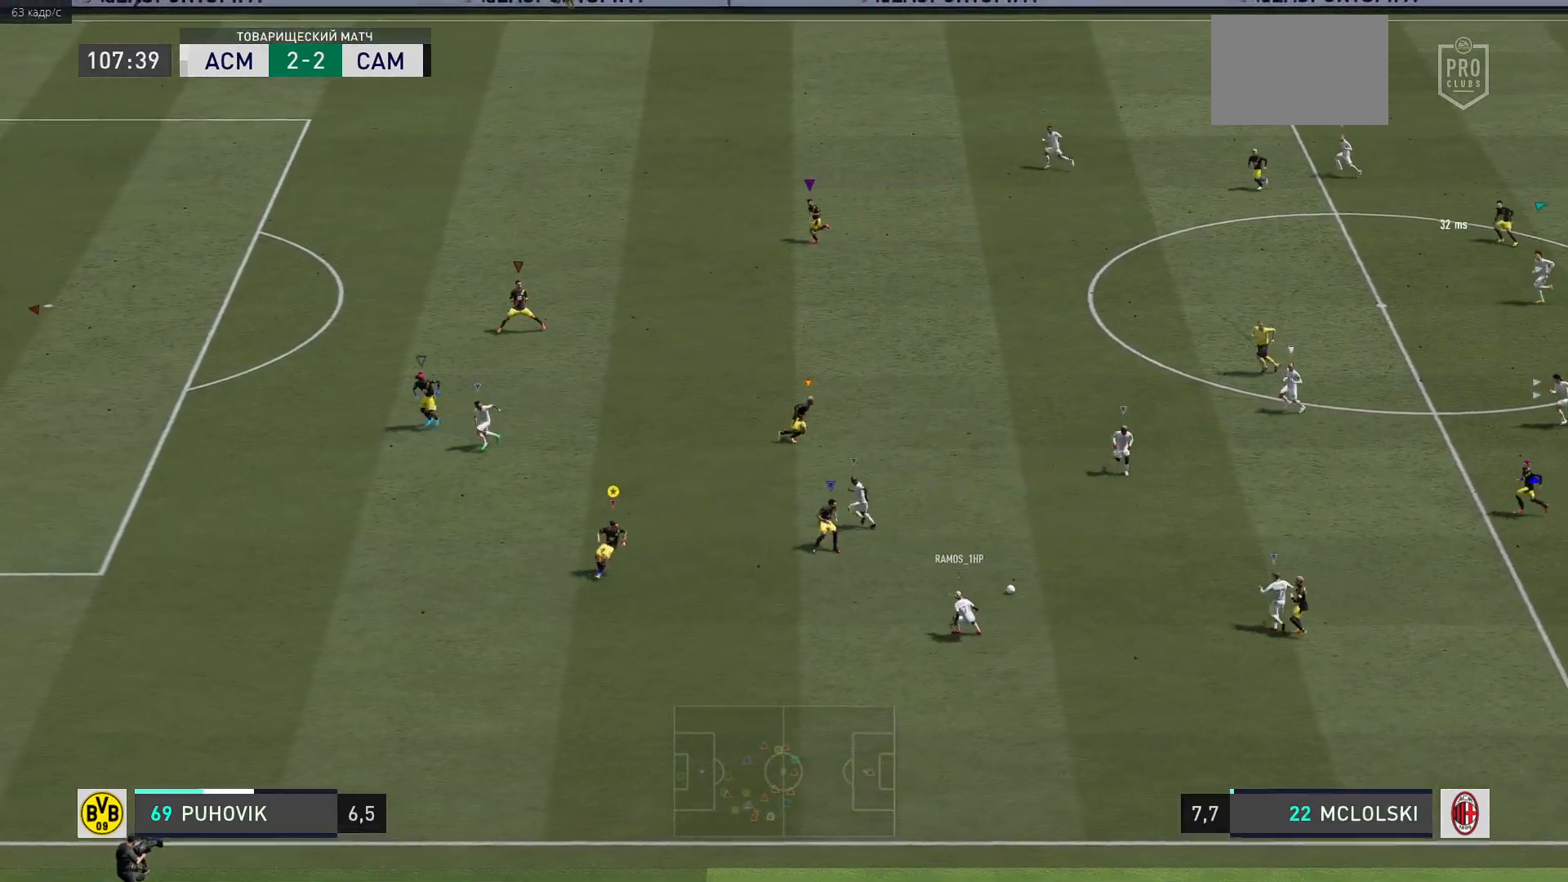
{"buttons": ["L2", "R2"], "left_stick": "up-left", "right_stick": "center", "events": []}
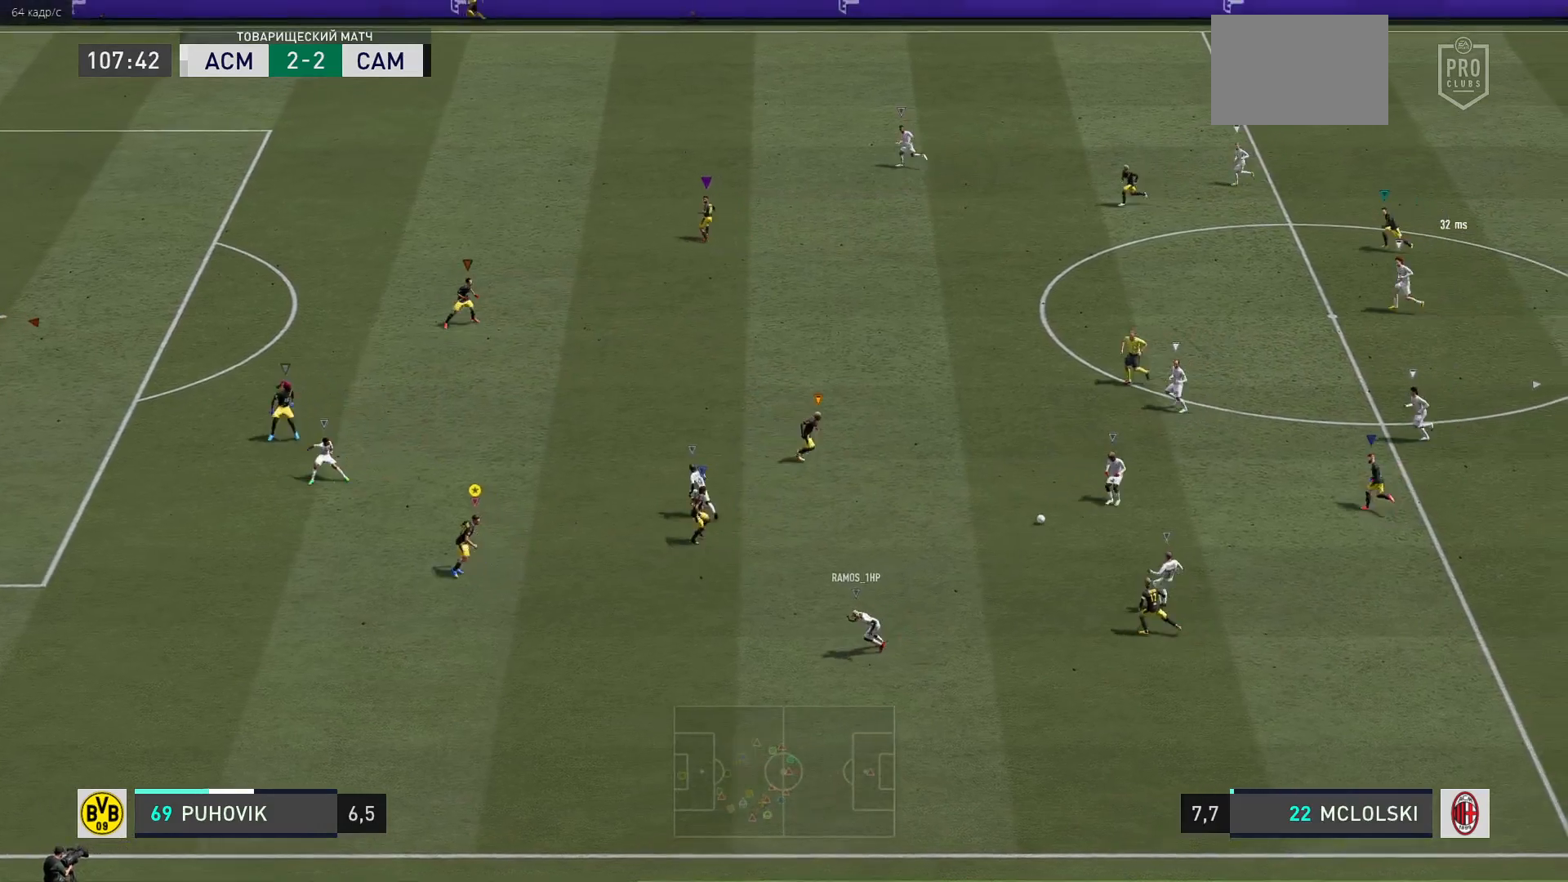
{"buttons": ["L2", "R2"], "left_stick": "up-left", "right_stick": "center", "events": []}
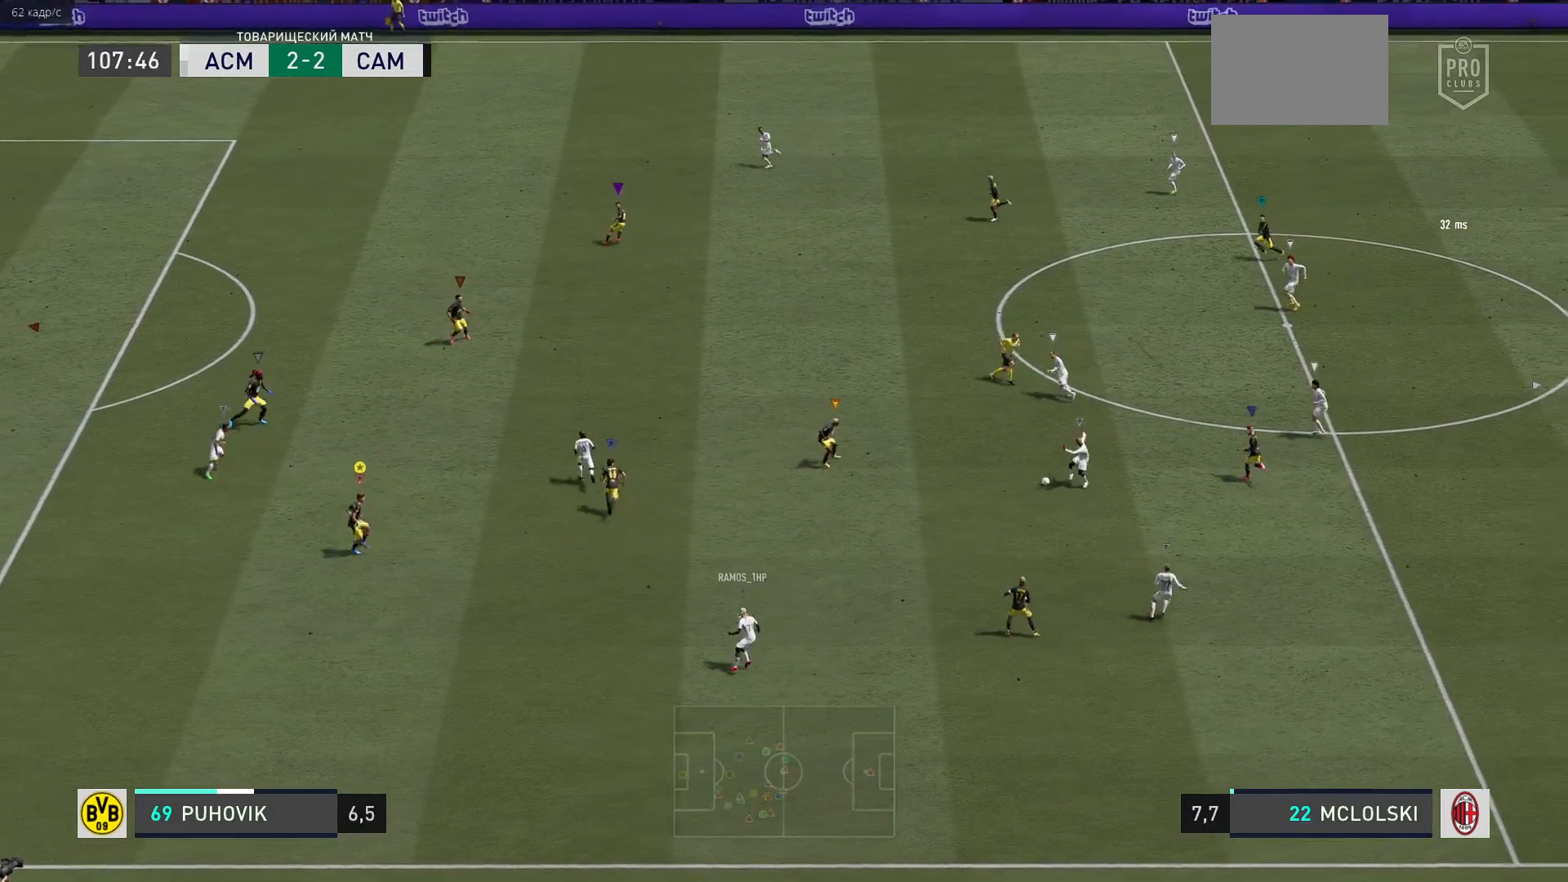
{"buttons": ["L2", "R2"], "left_stick": "up-left", "right_stick": "center", "events": []}
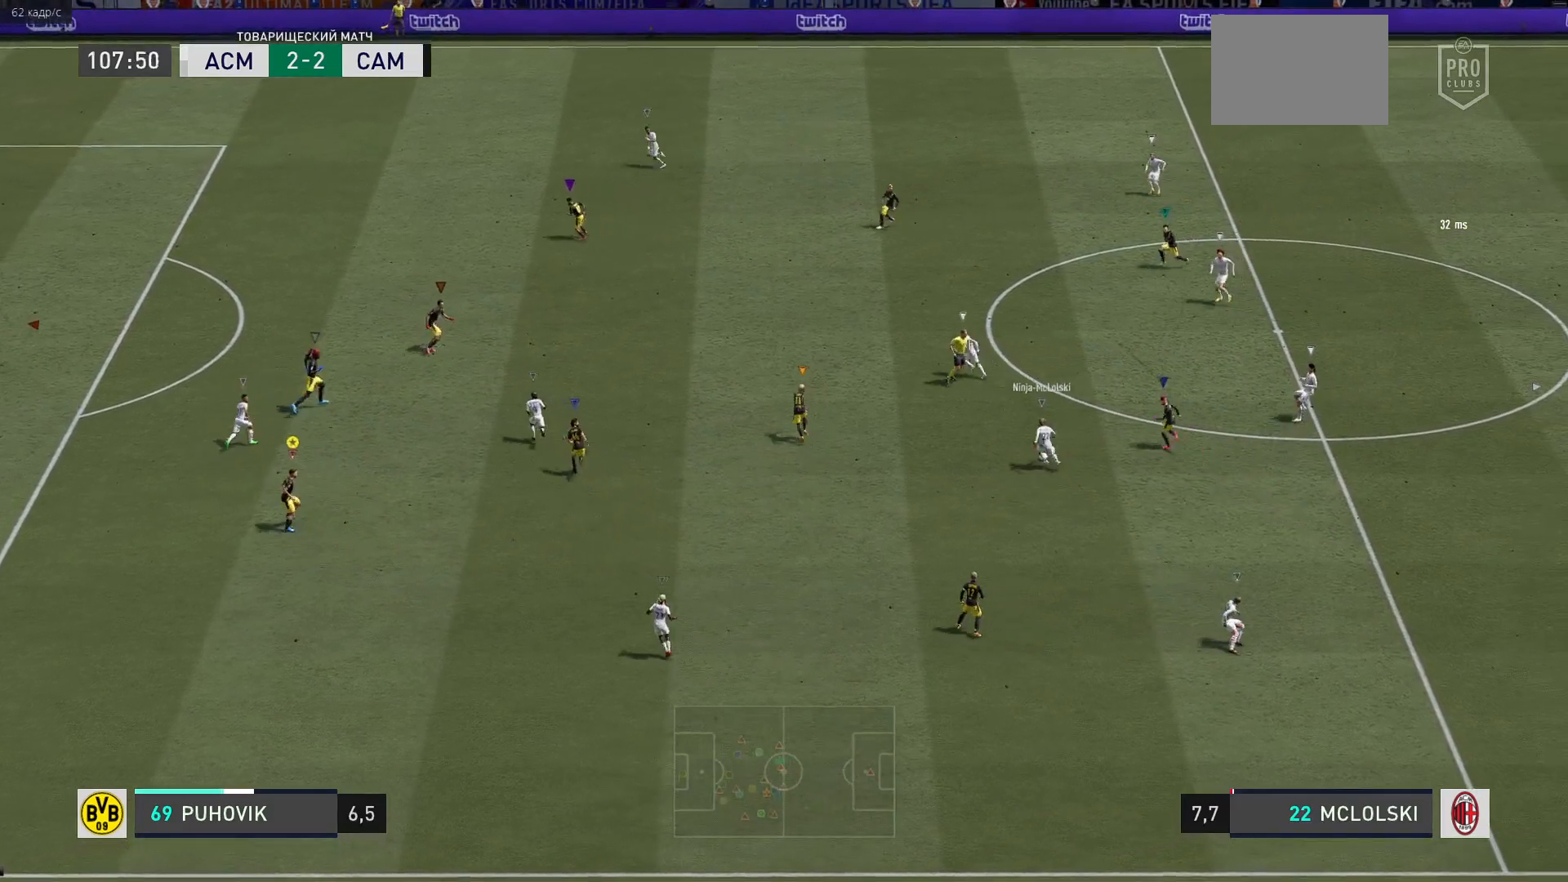
{"buttons": ["L2"], "left_stick": "center", "right_stick": "center", "events": [[300, "left_stick", "center"], [467, "R2", "up"]]}
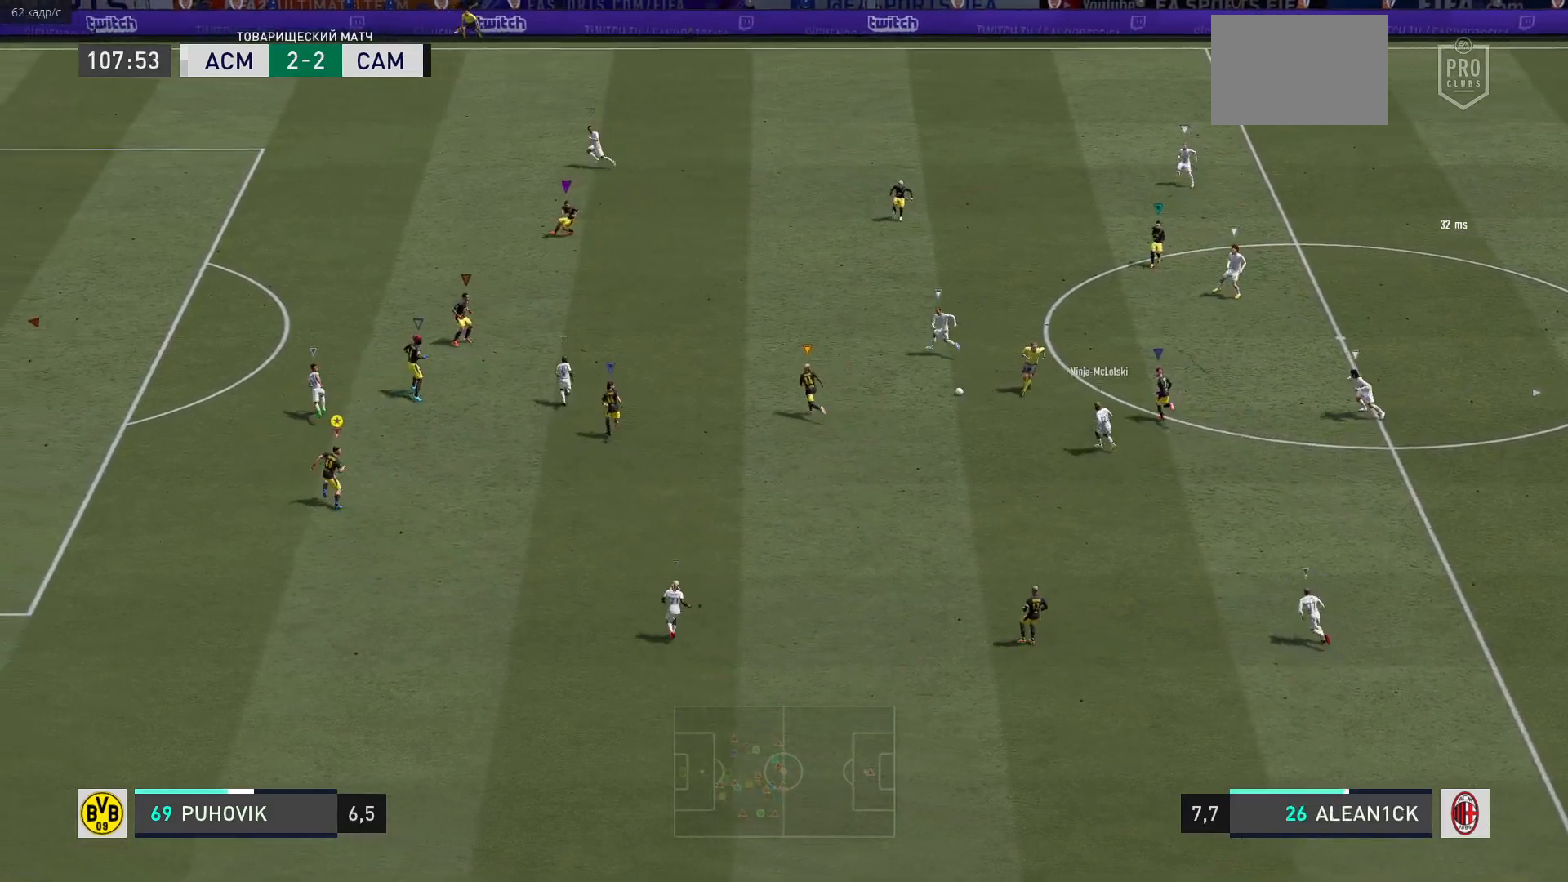
{"buttons": ["L2", "R2"], "left_stick": "up", "right_stick": "center", "events": [[67, "left_stick", "up"], [233, "R2", "down"]]}
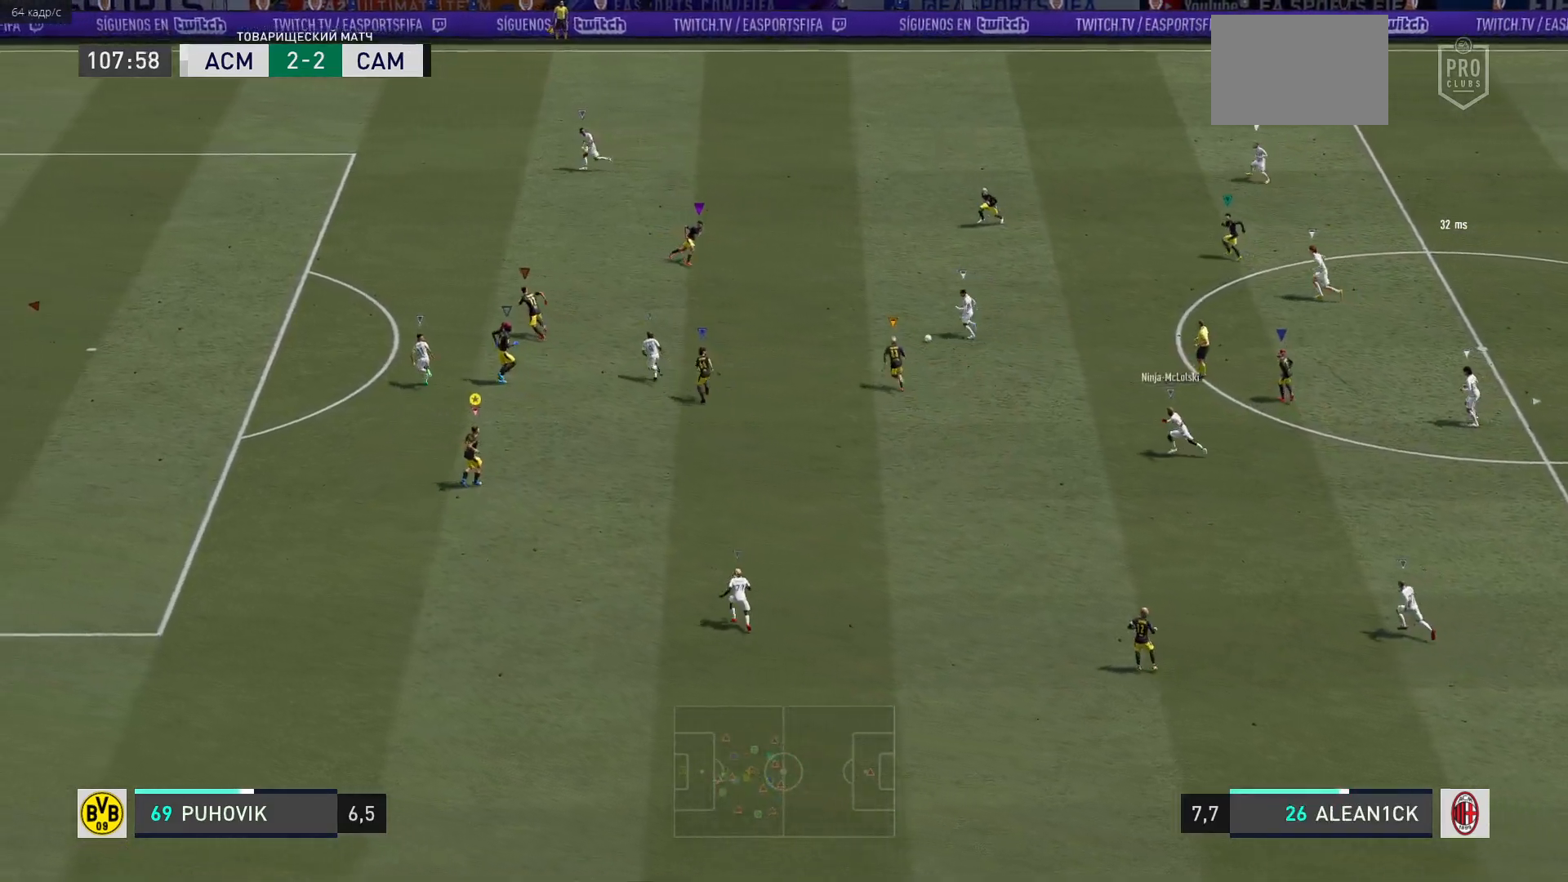
{"buttons": ["L2", "R2"], "left_stick": "up-left", "right_stick": "center", "events": [[317, "left_stick", "up-left"]]}
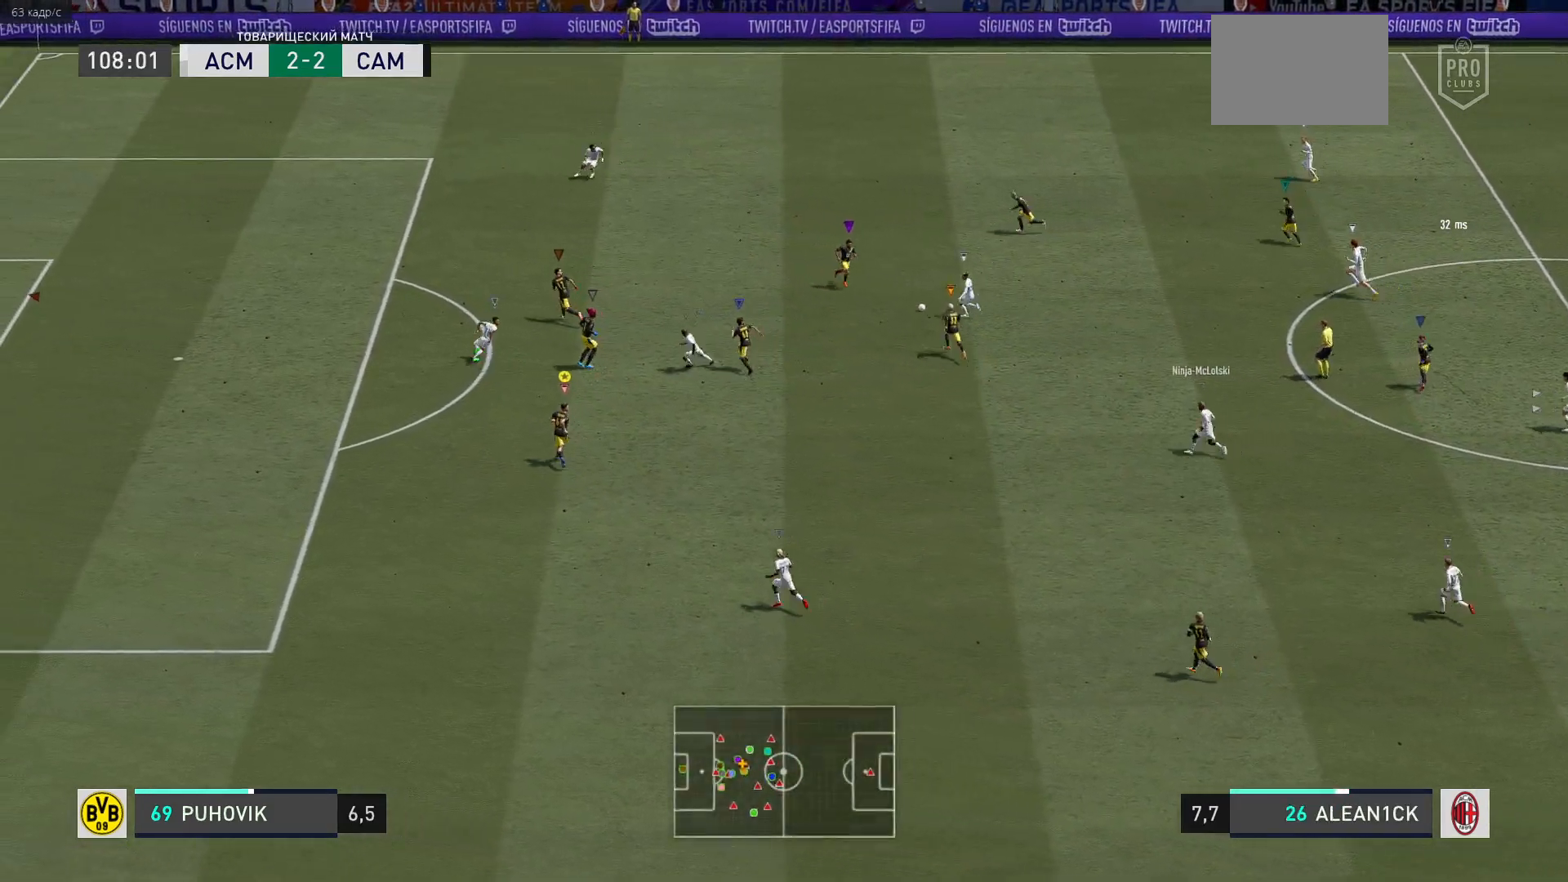
{"buttons": ["L2", "R2"], "left_stick": "up-left", "right_stick": "center", "events": []}